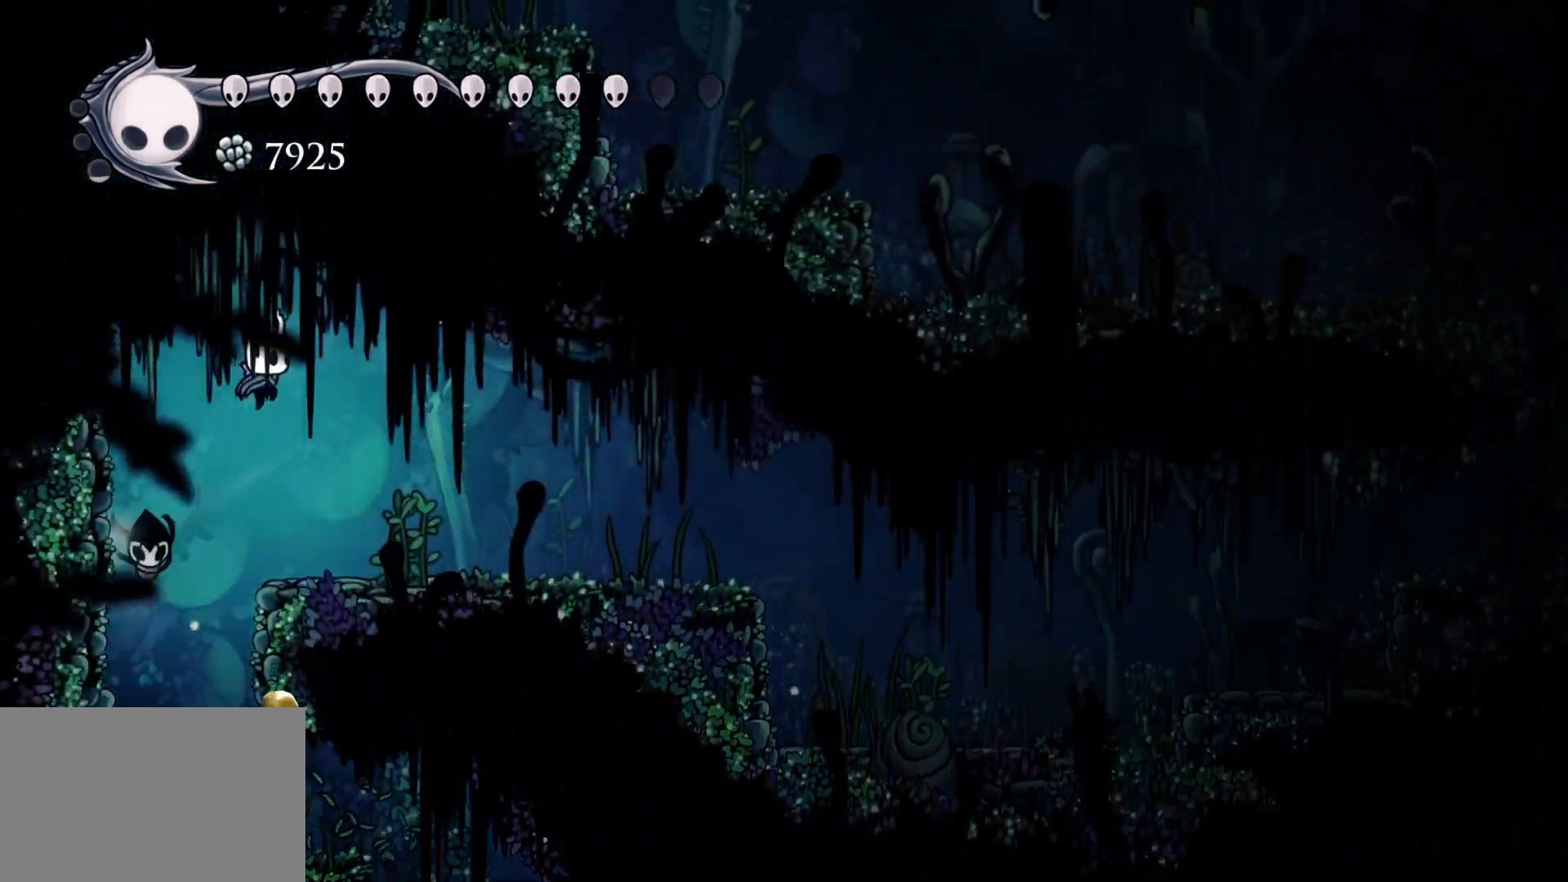
Gameplay with keyboard and mouse; each line is a JSON object with the keys and mouse buttons held at the frame after it. "events" lists presses ("down") and releases ("up") of "1", "2", "3", "4", "5", "a", "alt", "c", "ctrl", "d", "e", "f", "q", "r", "s", "shift", "space", "tab", "v", "w", "x", "z", "mouse_left", "mouse_middle", "mouse_right", "mouse_wheel_up" and "mouse_wheel_down" between this image and that frame as [ms after this image, input, new state], when the widget could be followed in between. "mouse_left", "mouse_middle", "mouse_right", "mouse_wheel_up", "mouse_wheel_down" = the "left", "middle", "right", "wheel_up", "wheel_down" buttons of the "mouse" list. No other keys are recorded. Mouse movement is not recorded.
{"keys": ["f"], "mouse": [], "events": []}
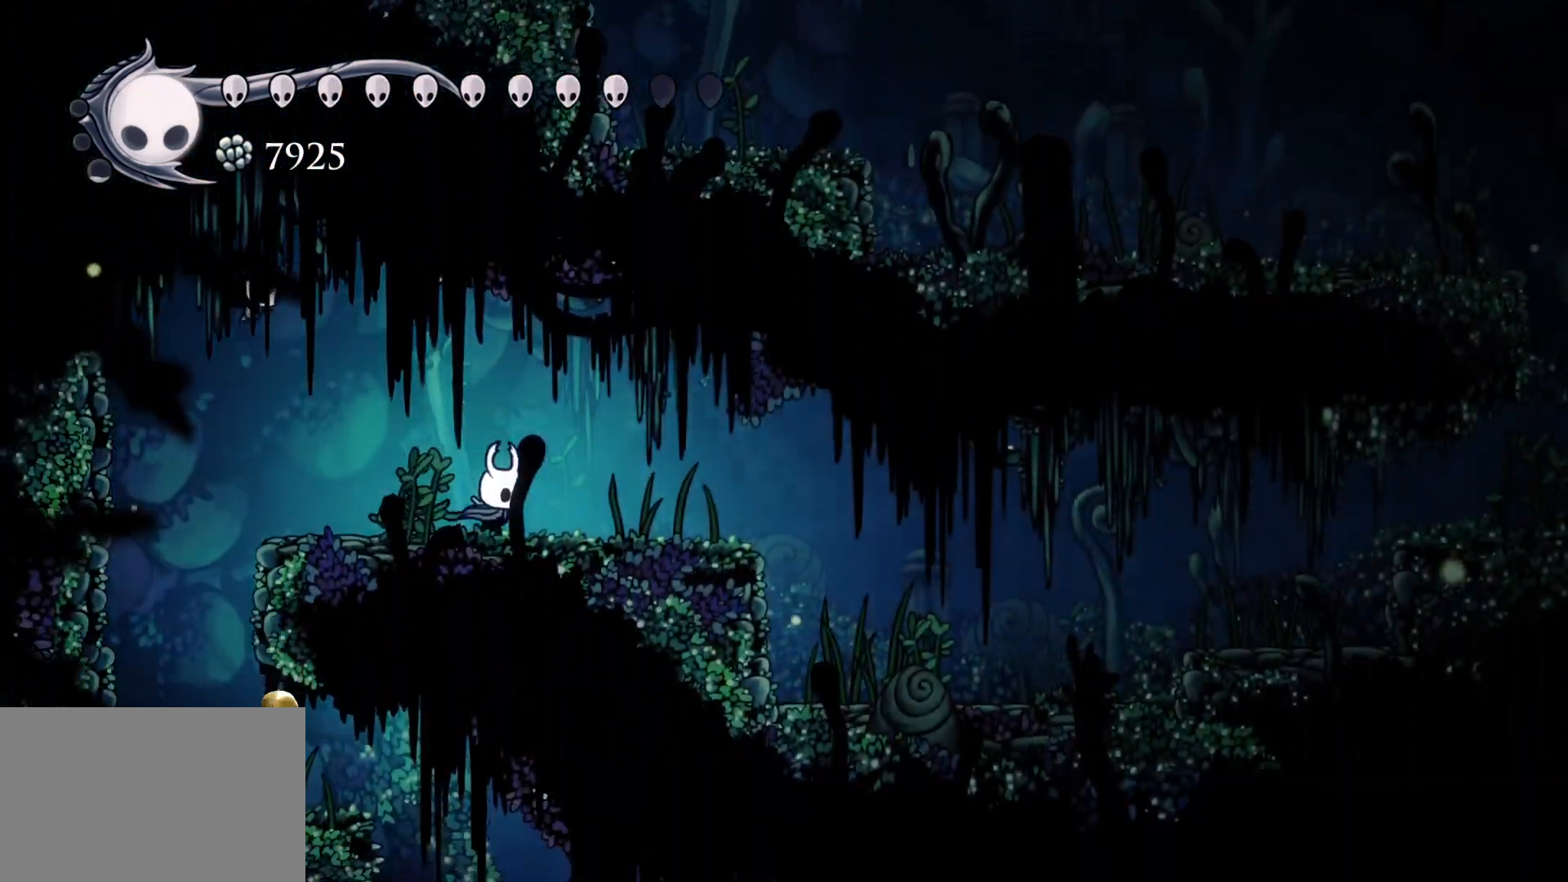
{"keys": ["f"], "mouse": [], "events": [[117, "shift", "down"], [450, "shift", "up"]]}
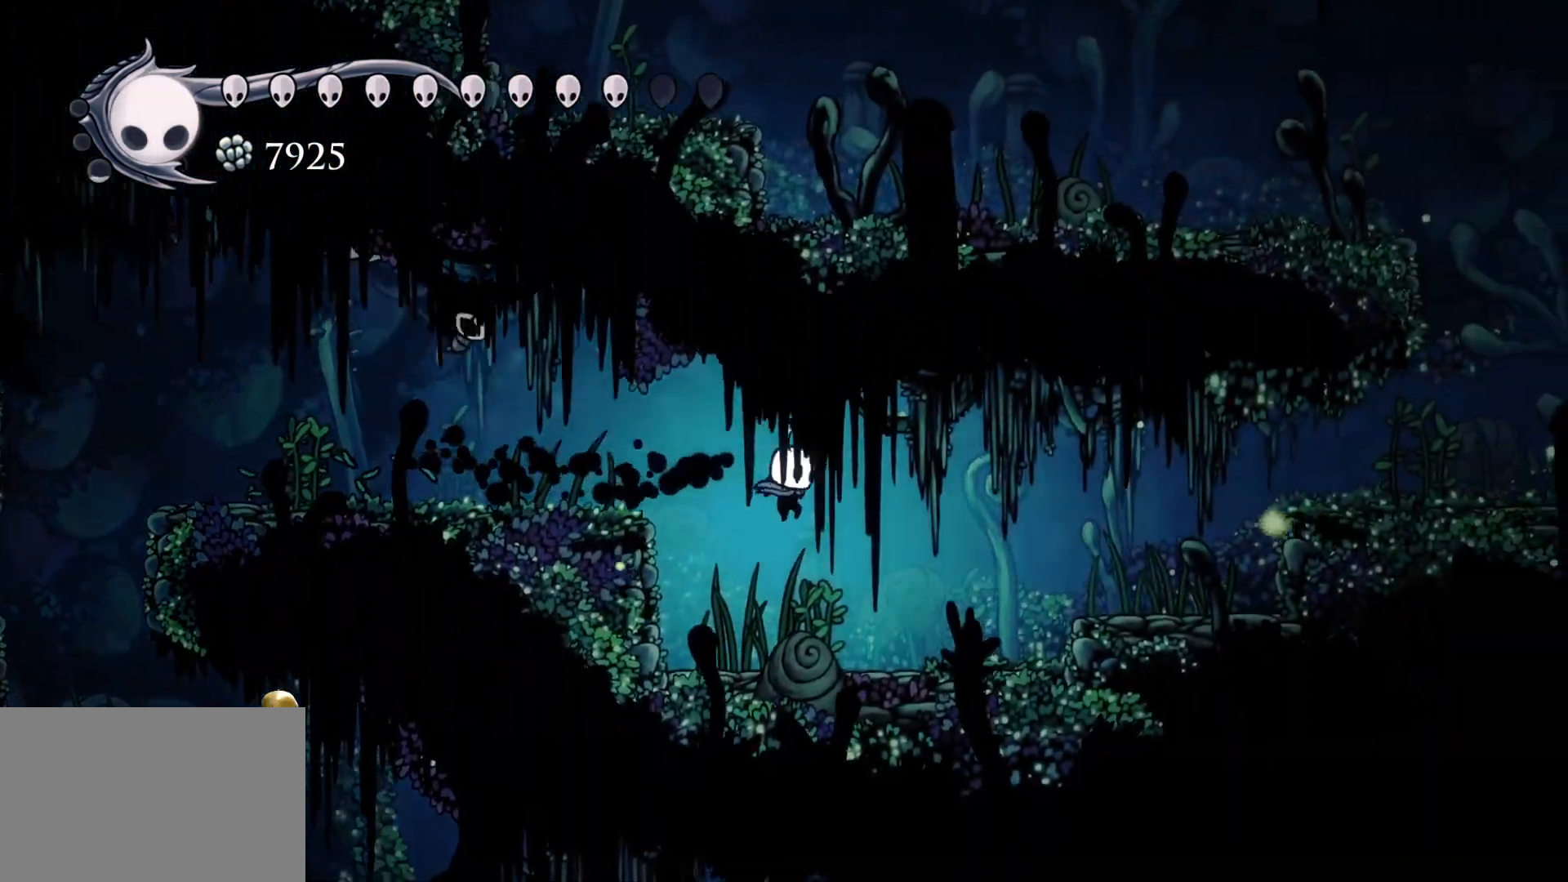
{"keys": ["f", "space"], "mouse": [], "events": [[333, "space", "down"]]}
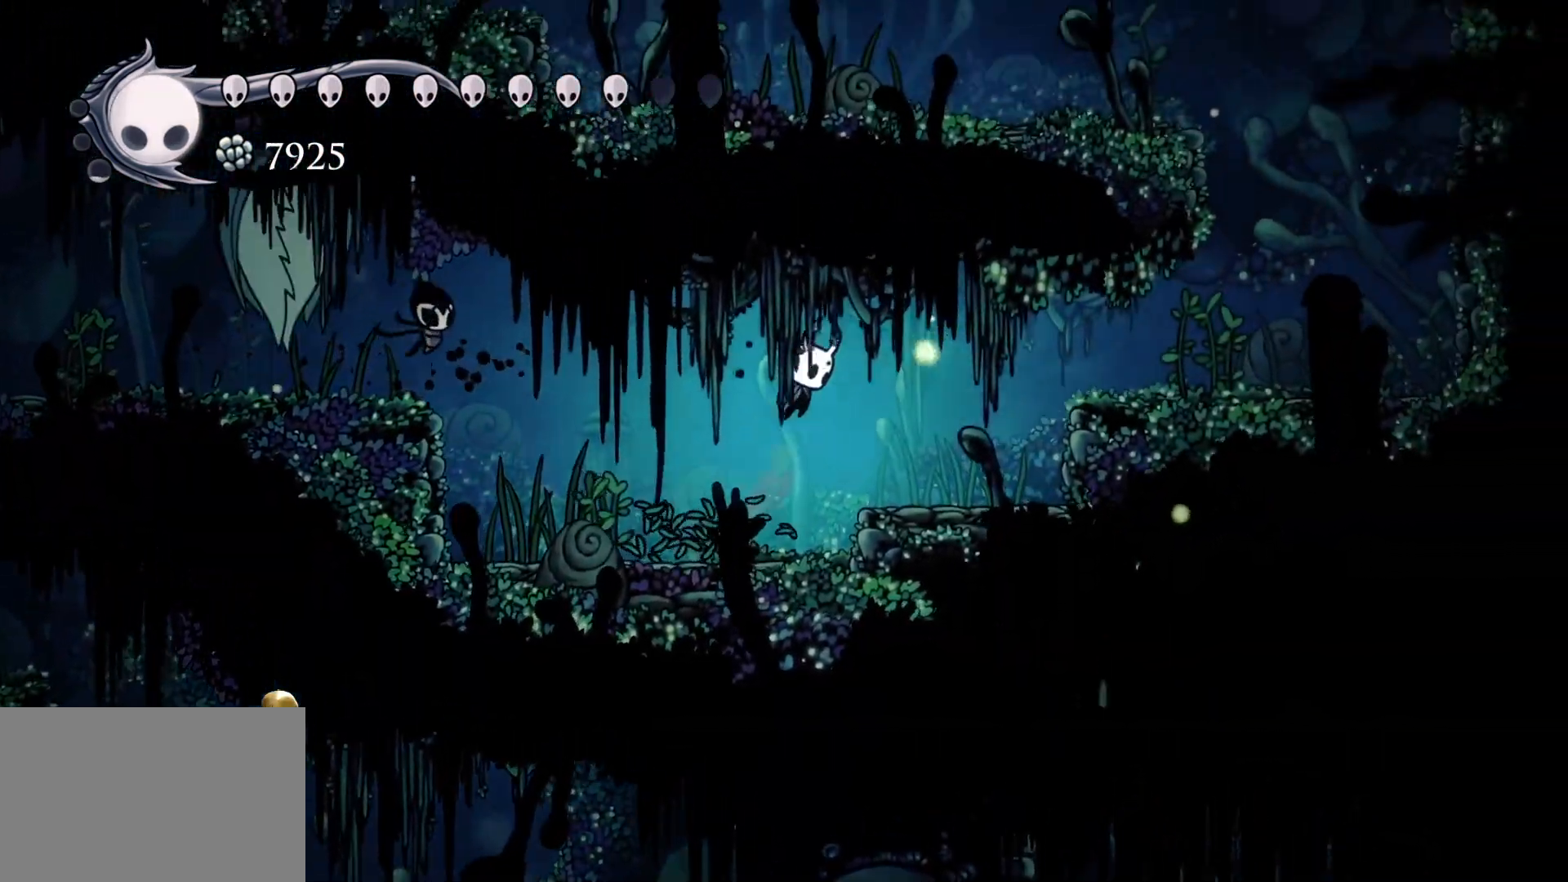
{"keys": ["f"], "mouse": [], "events": [[67, "shift", "down"], [67, "space", "up"], [350, "shift", "up"]]}
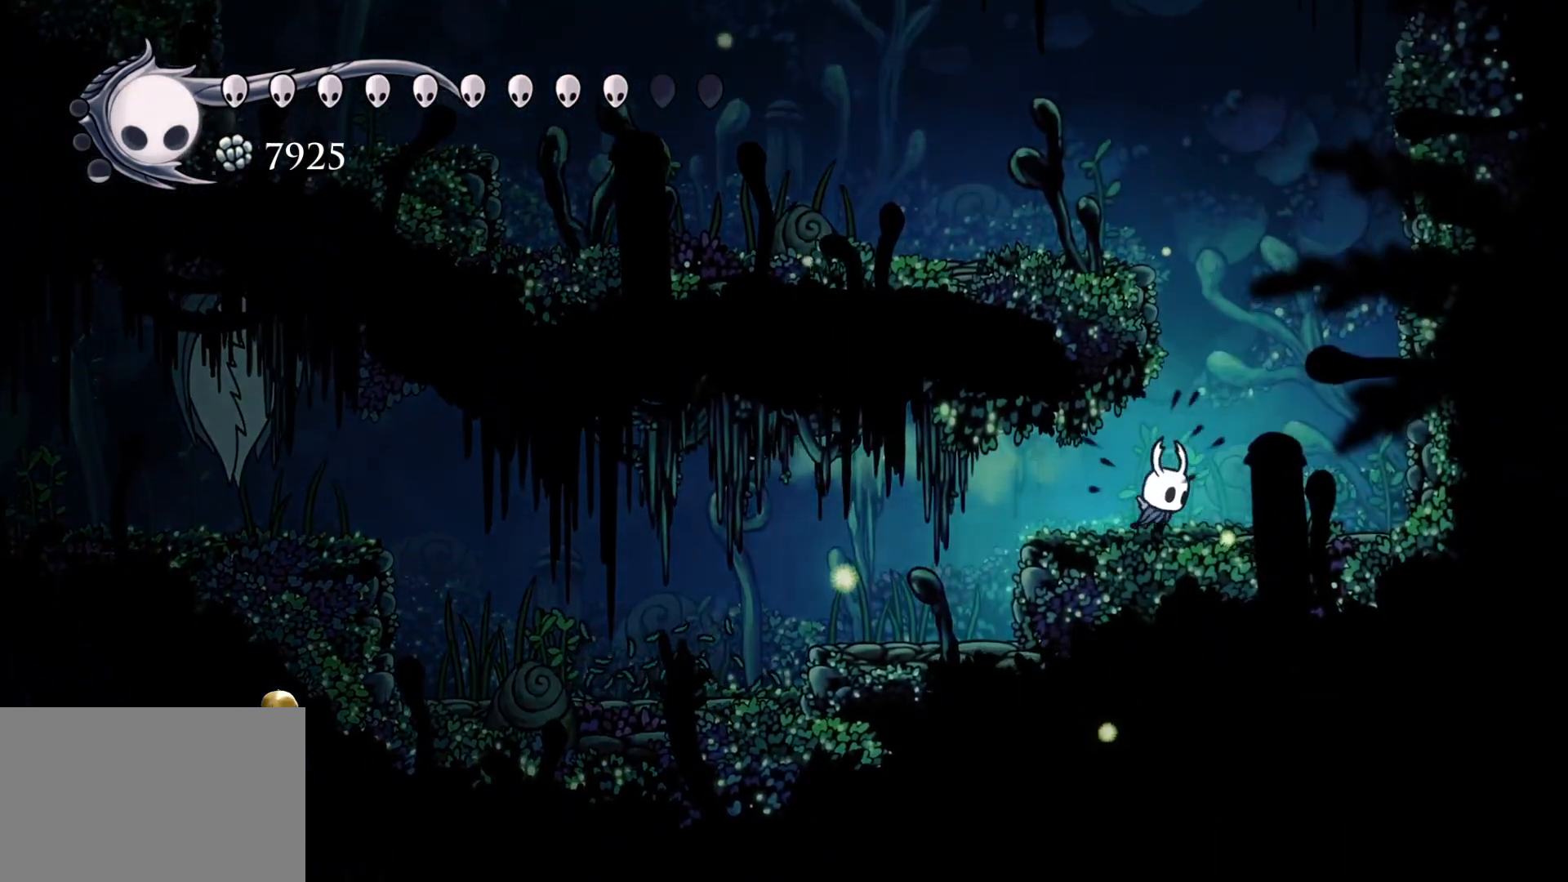
{"keys": ["s", "space"], "mouse": [], "events": [[83, "space", "down"], [183, "f", "up"], [233, "s", "down"]]}
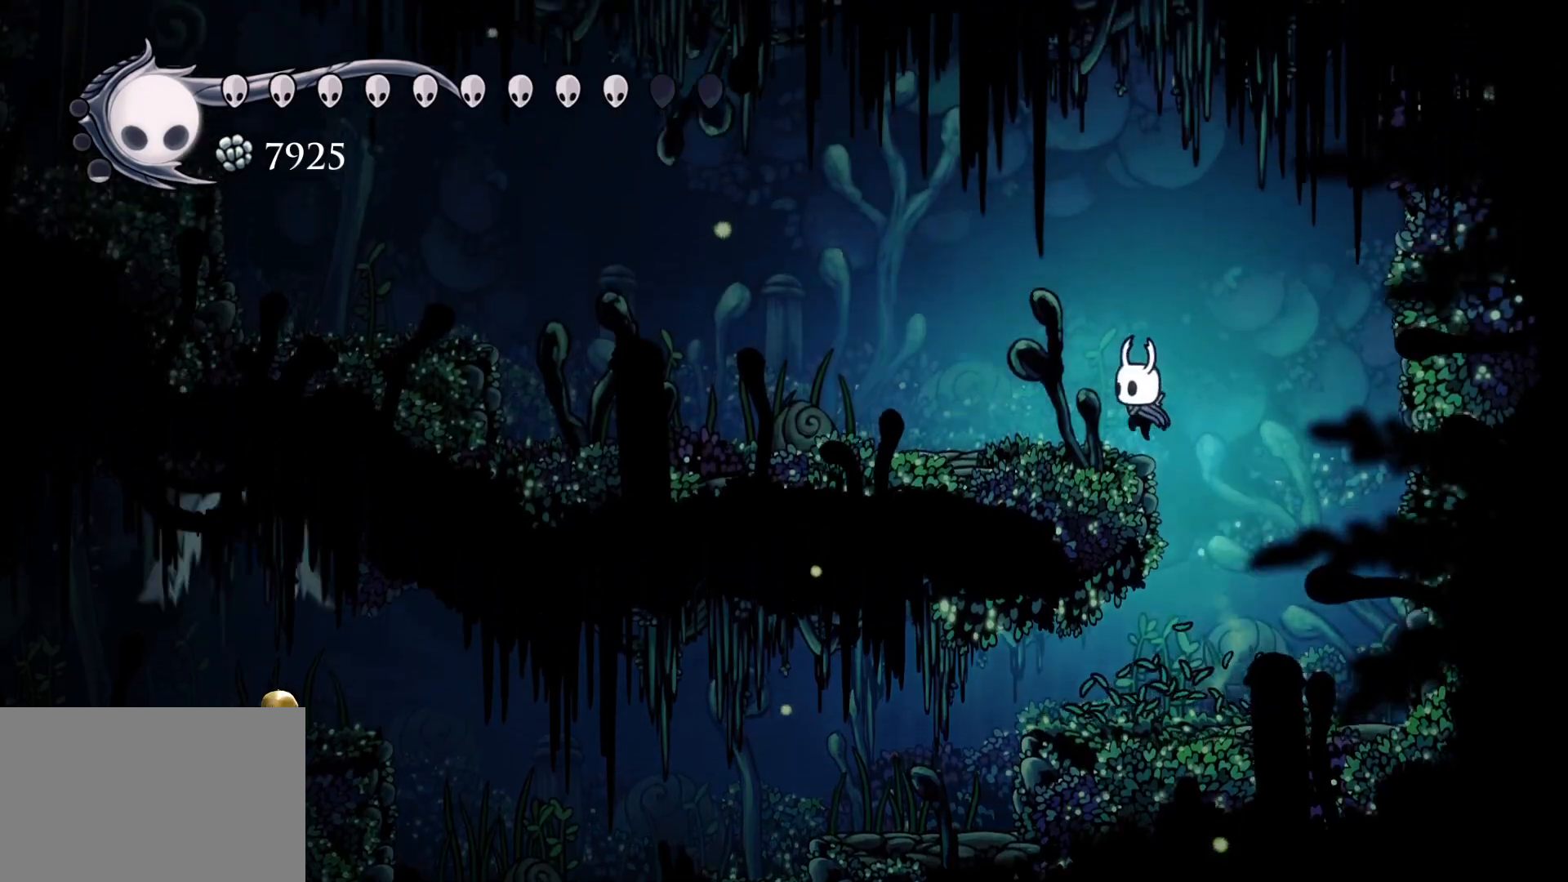
{"keys": ["s"], "mouse": [], "events": [[17, "space", "up"], [117, "space", "down"], [350, "space", "up"]]}
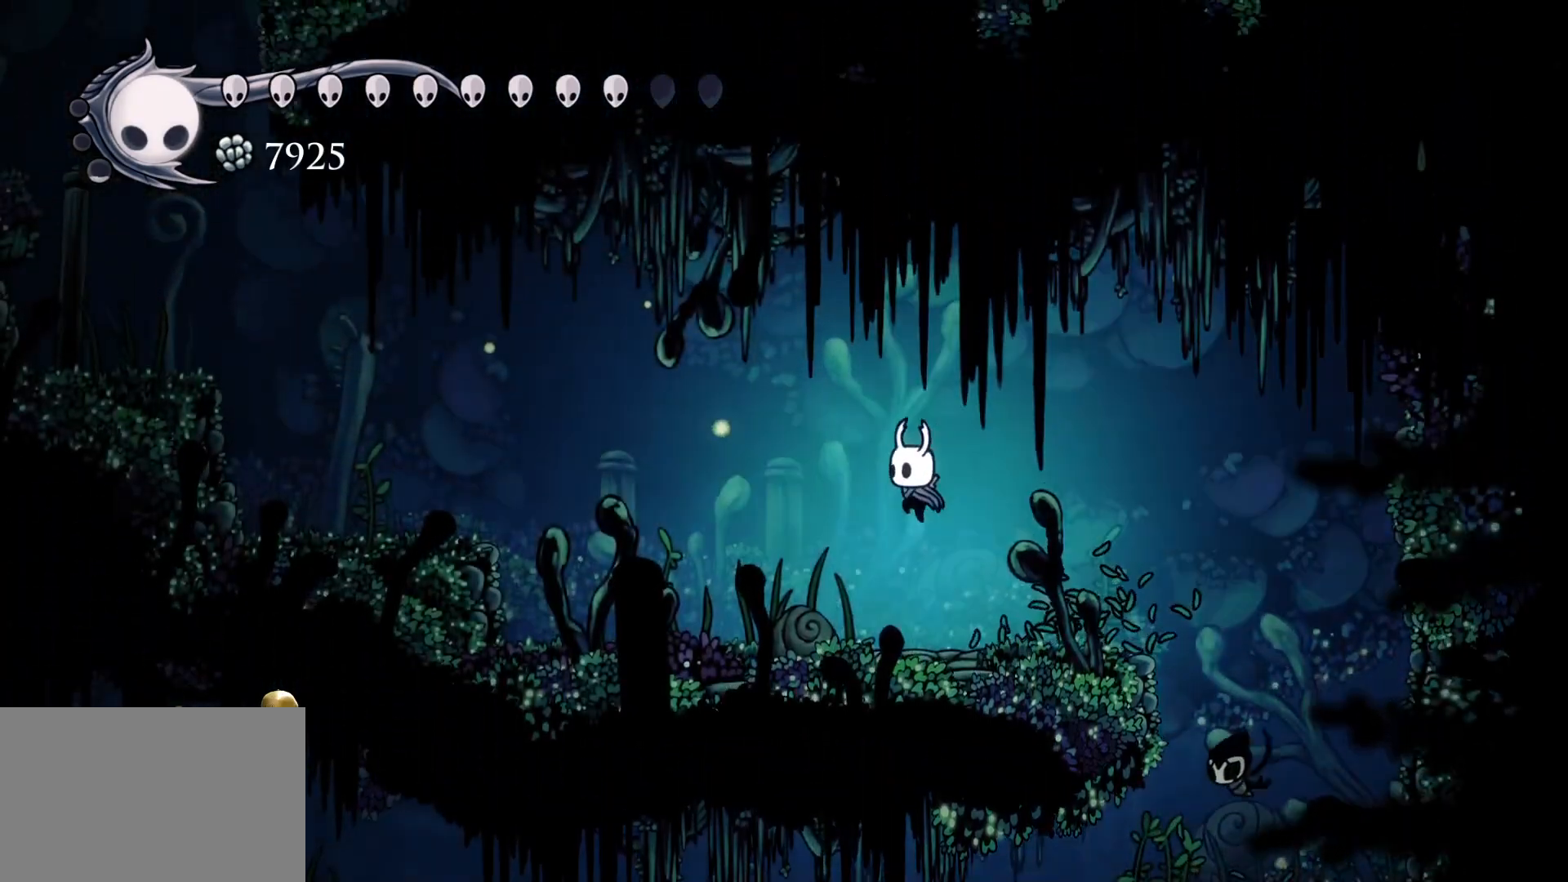
{"keys": ["s", "space"], "mouse": [], "events": [[33, "shift", "down"], [317, "shift", "up"], [317, "space", "down"]]}
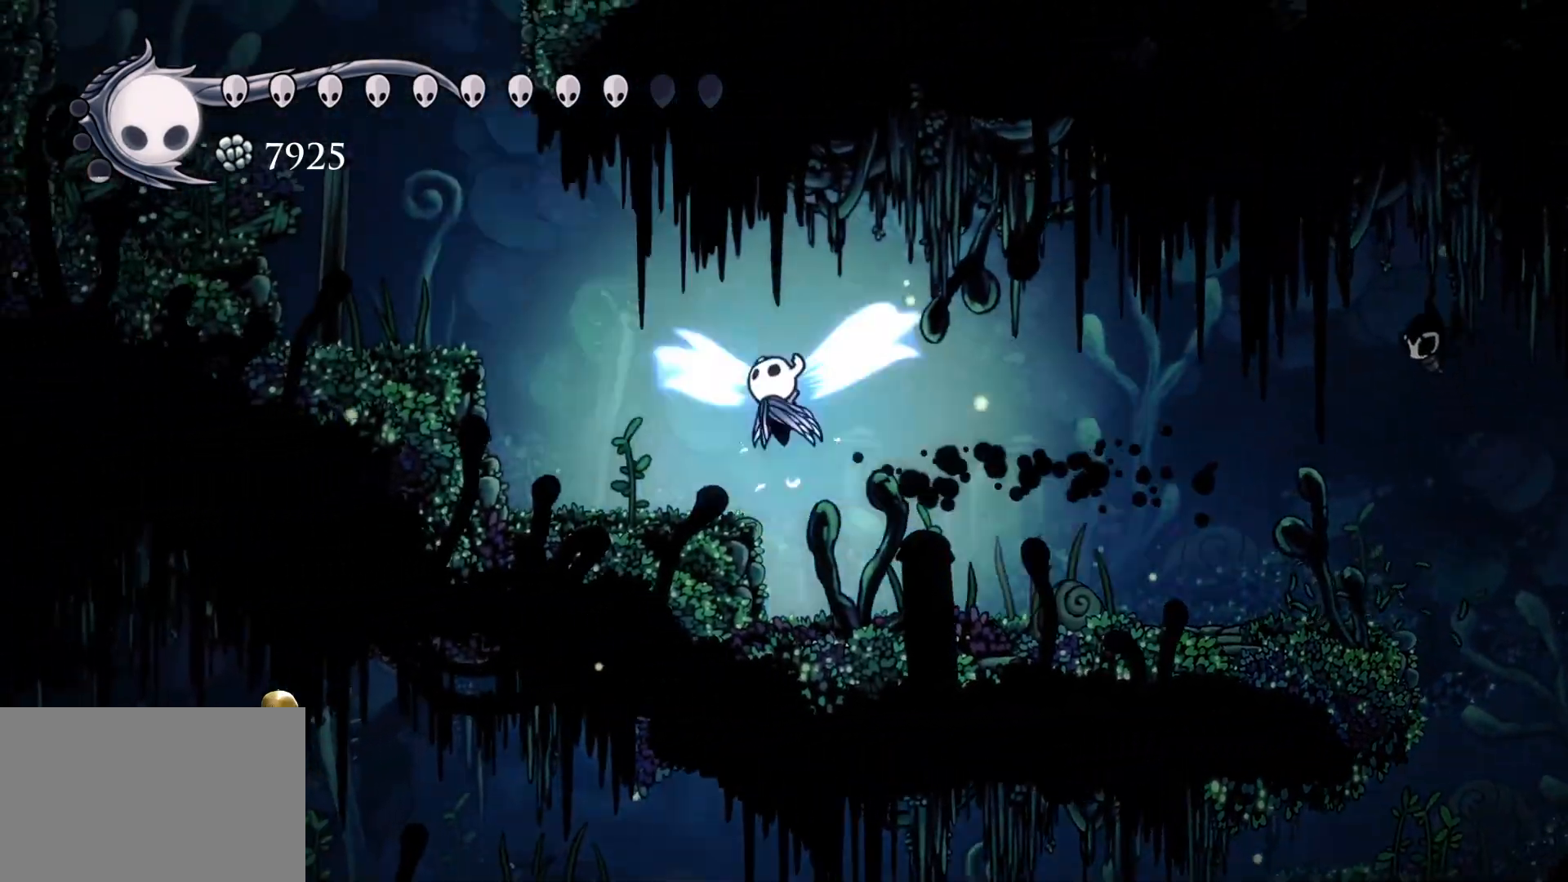
{"keys": ["s", "space"], "mouse": [], "events": []}
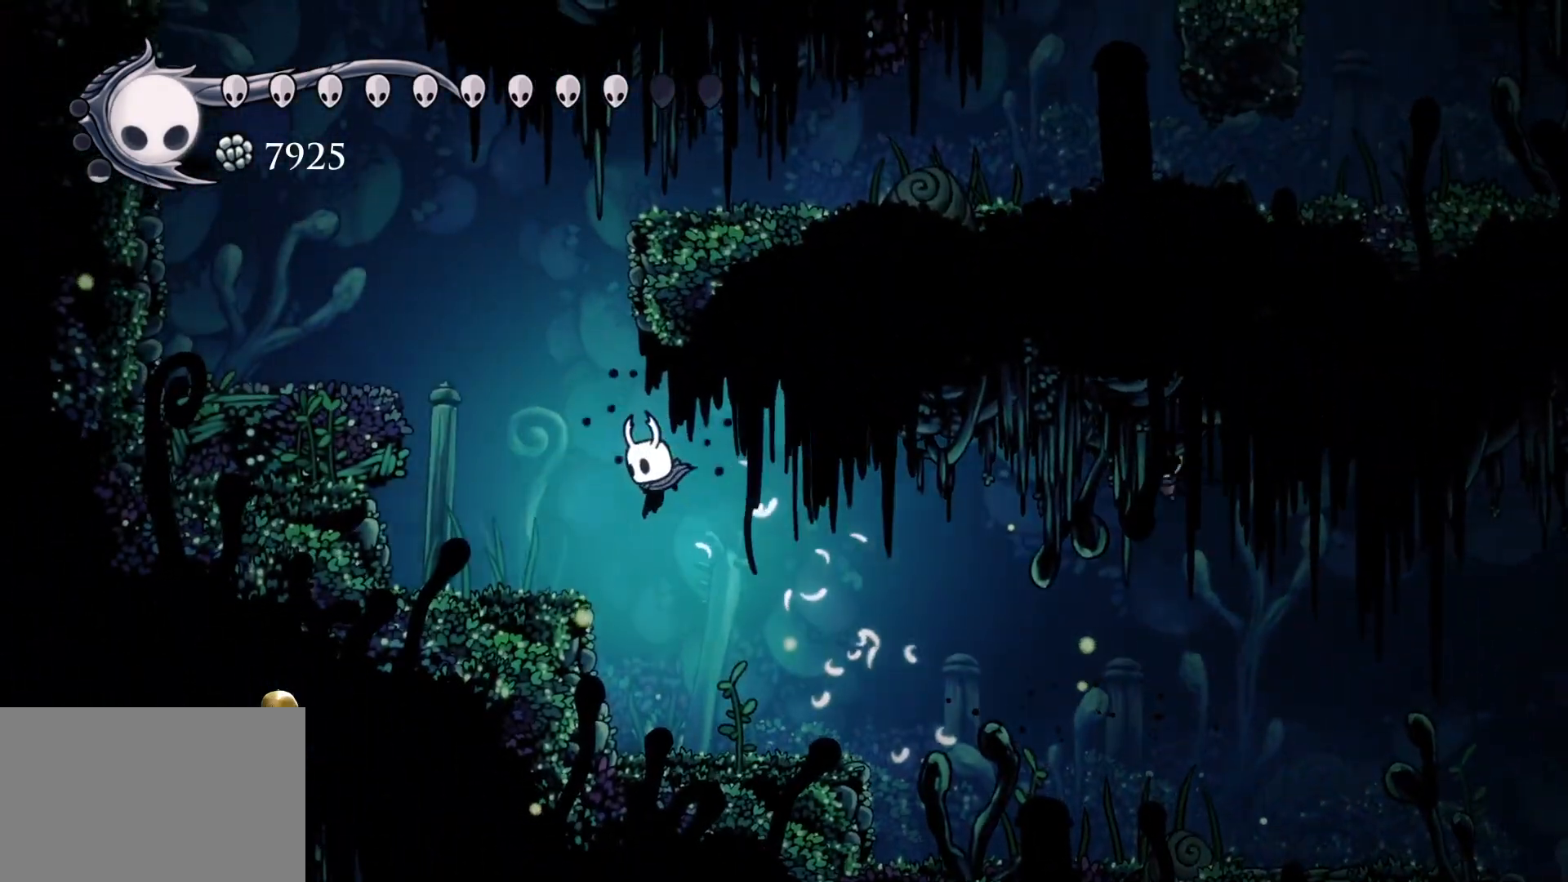
{"keys": ["f", "space"], "mouse": [], "events": [[33, "space", "up"], [267, "space", "down"], [450, "f", "down"], [450, "s", "up"]]}
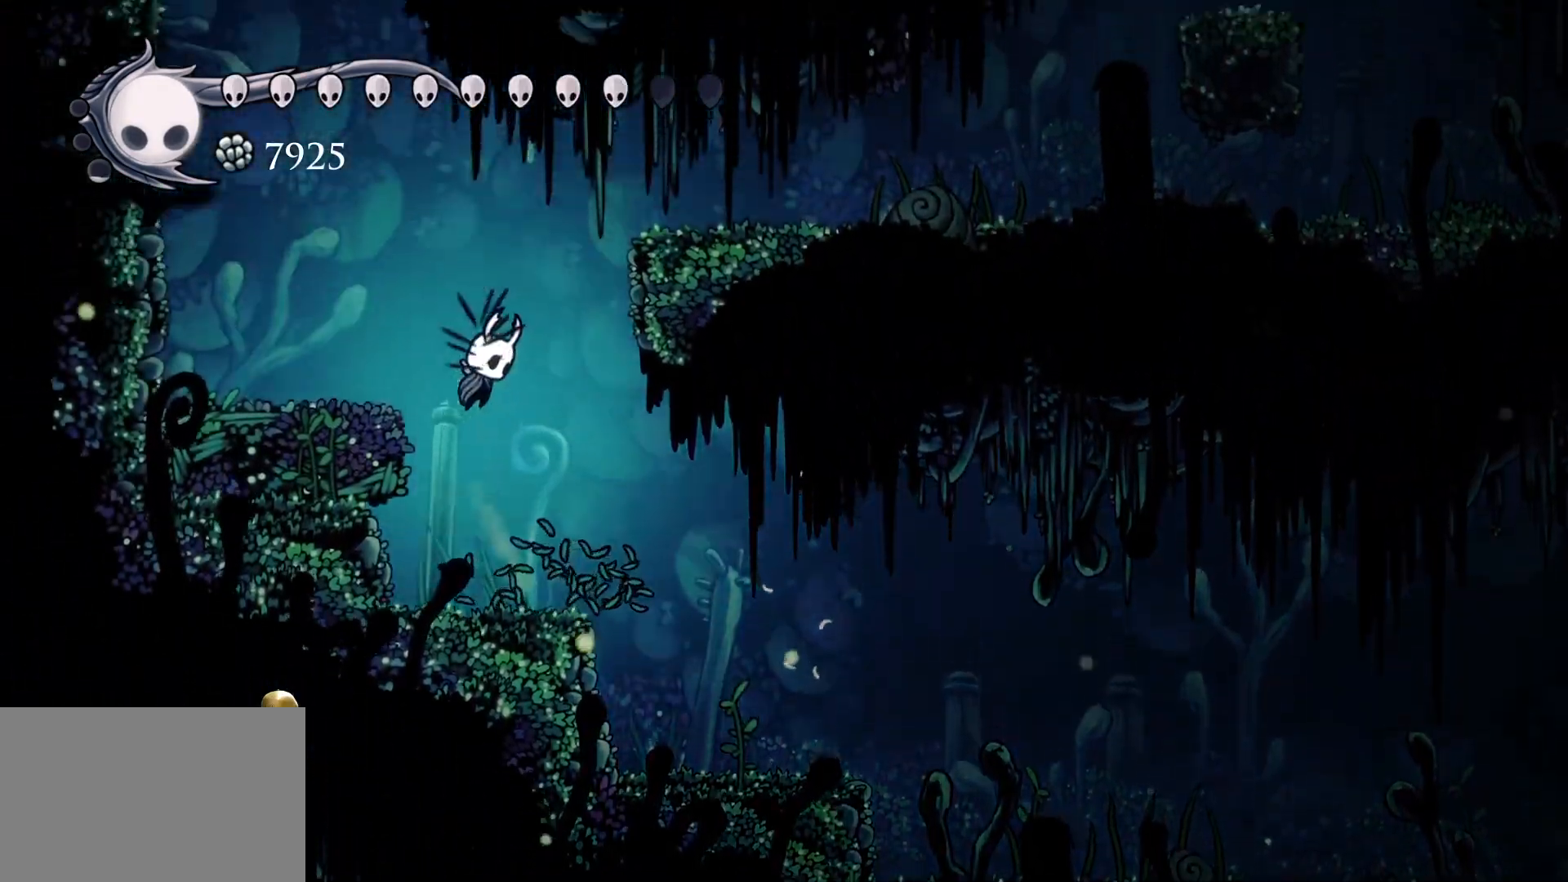
{"keys": ["f", "space"], "mouse": [], "events": [[283, "space", "up"], [433, "space", "down"]]}
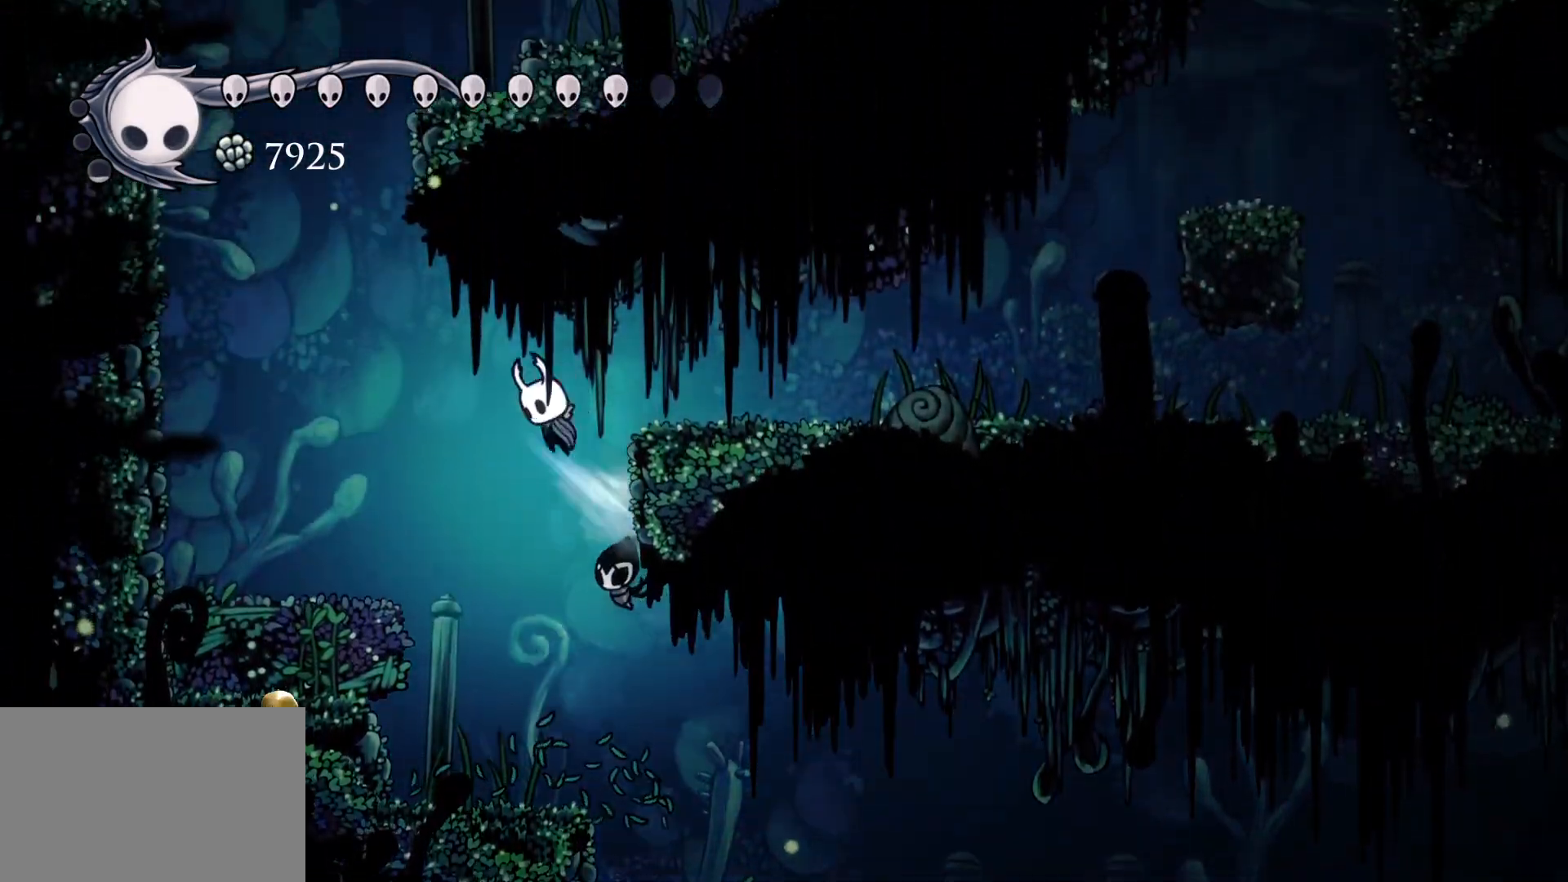
{"keys": ["f"], "mouse": [], "events": [[117, "shift", "down"], [117, "space", "up"], [300, "shift", "up"]]}
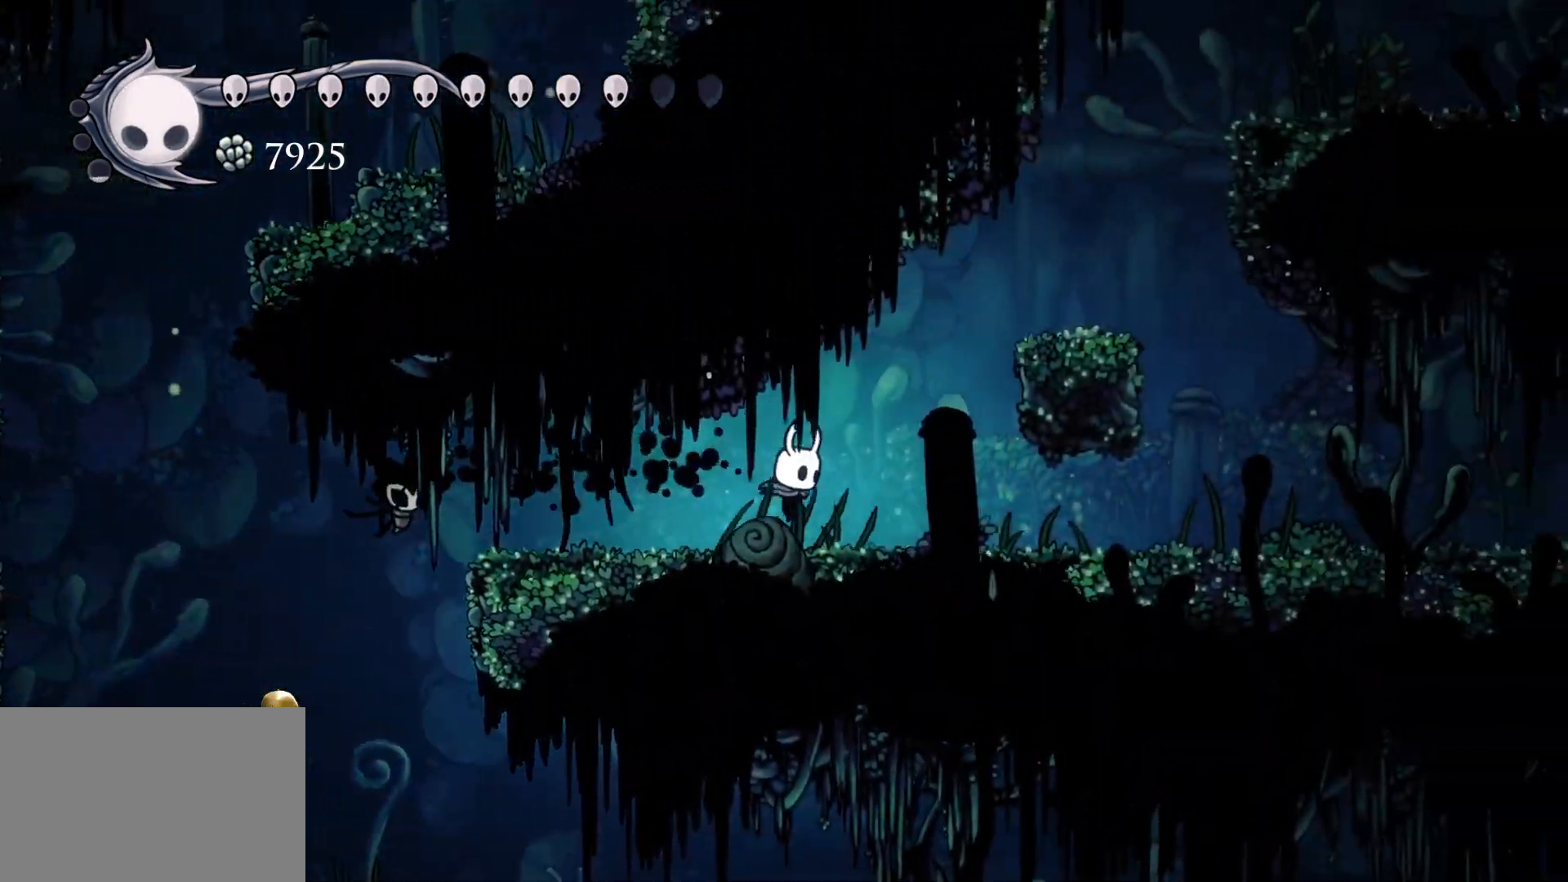
{"keys": ["f"], "mouse": [], "events": [[183, "space", "down"], [417, "space", "up"]]}
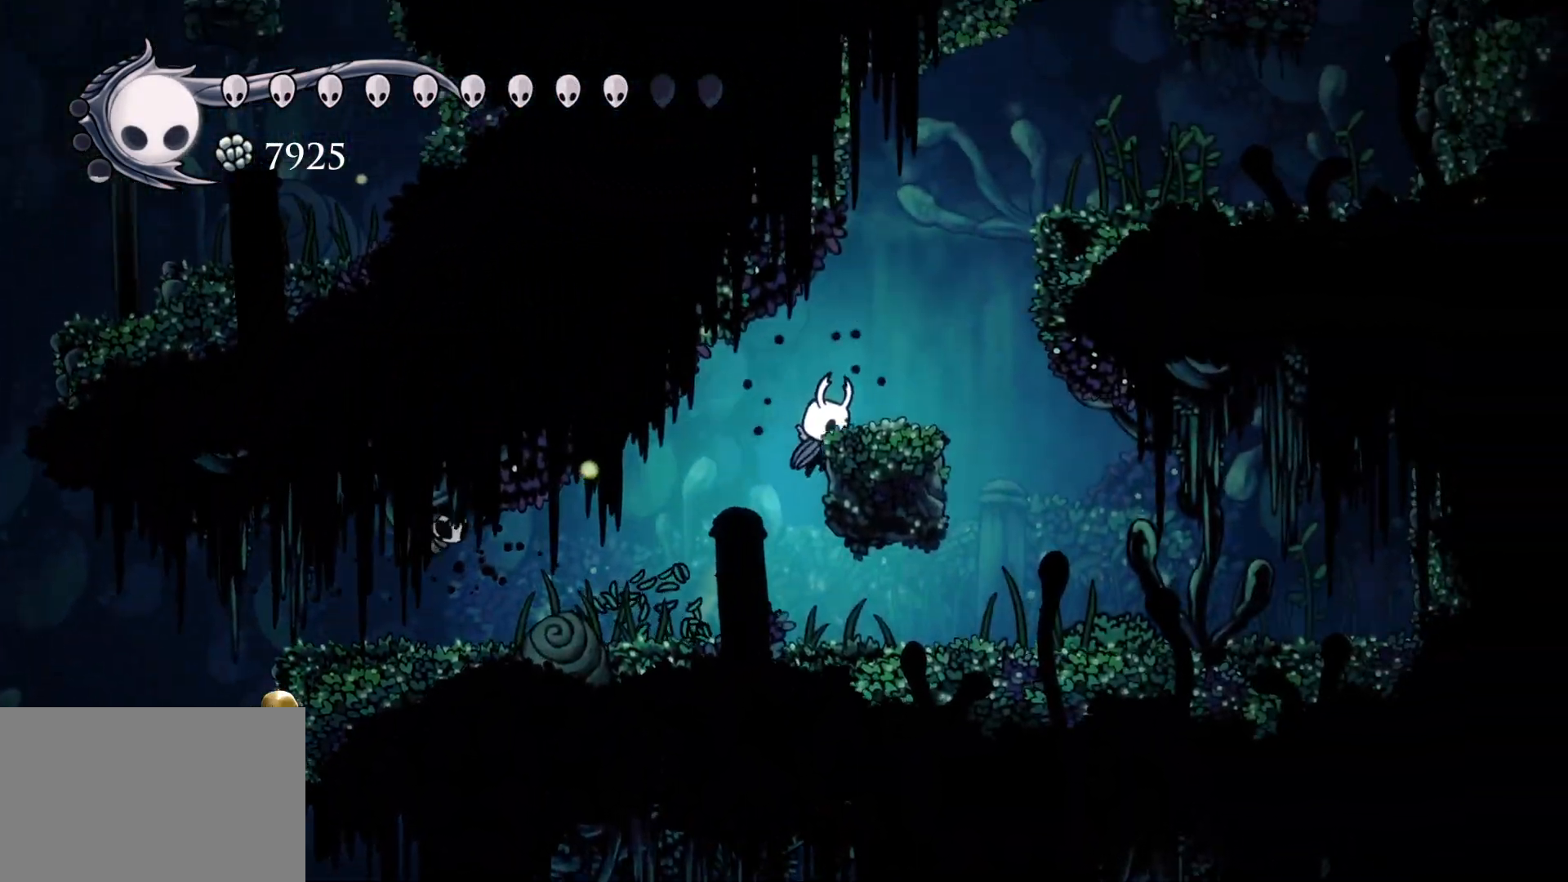
{"keys": ["f", "space"], "mouse": [], "events": [[100, "space", "down"], [383, "space", "up"], [483, "space", "down"]]}
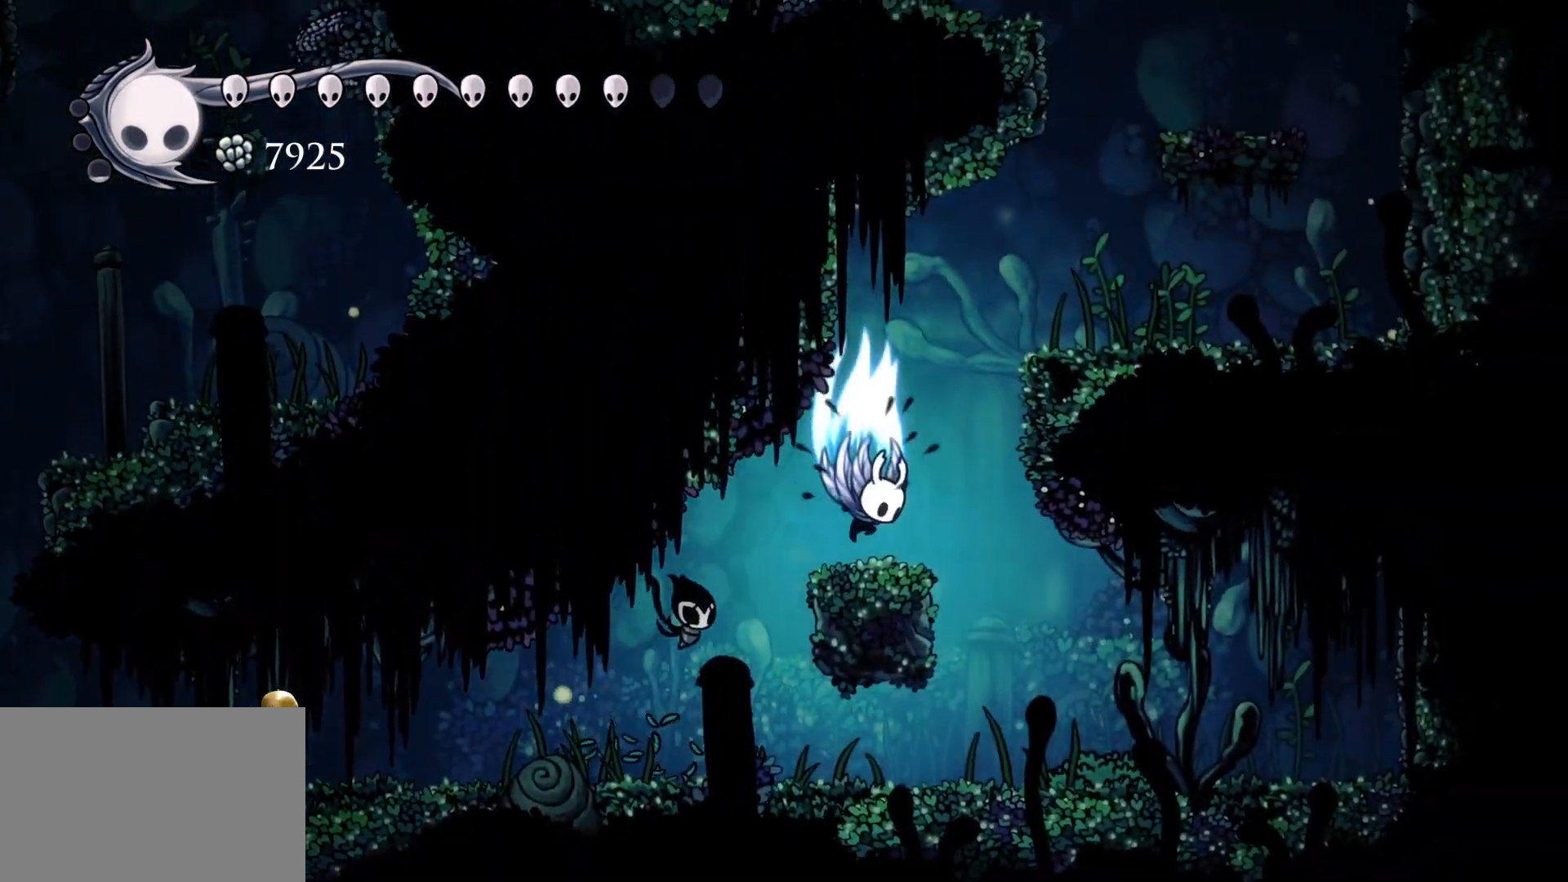
{"keys": ["f"], "mouse": [], "events": [[450, "space", "up"]]}
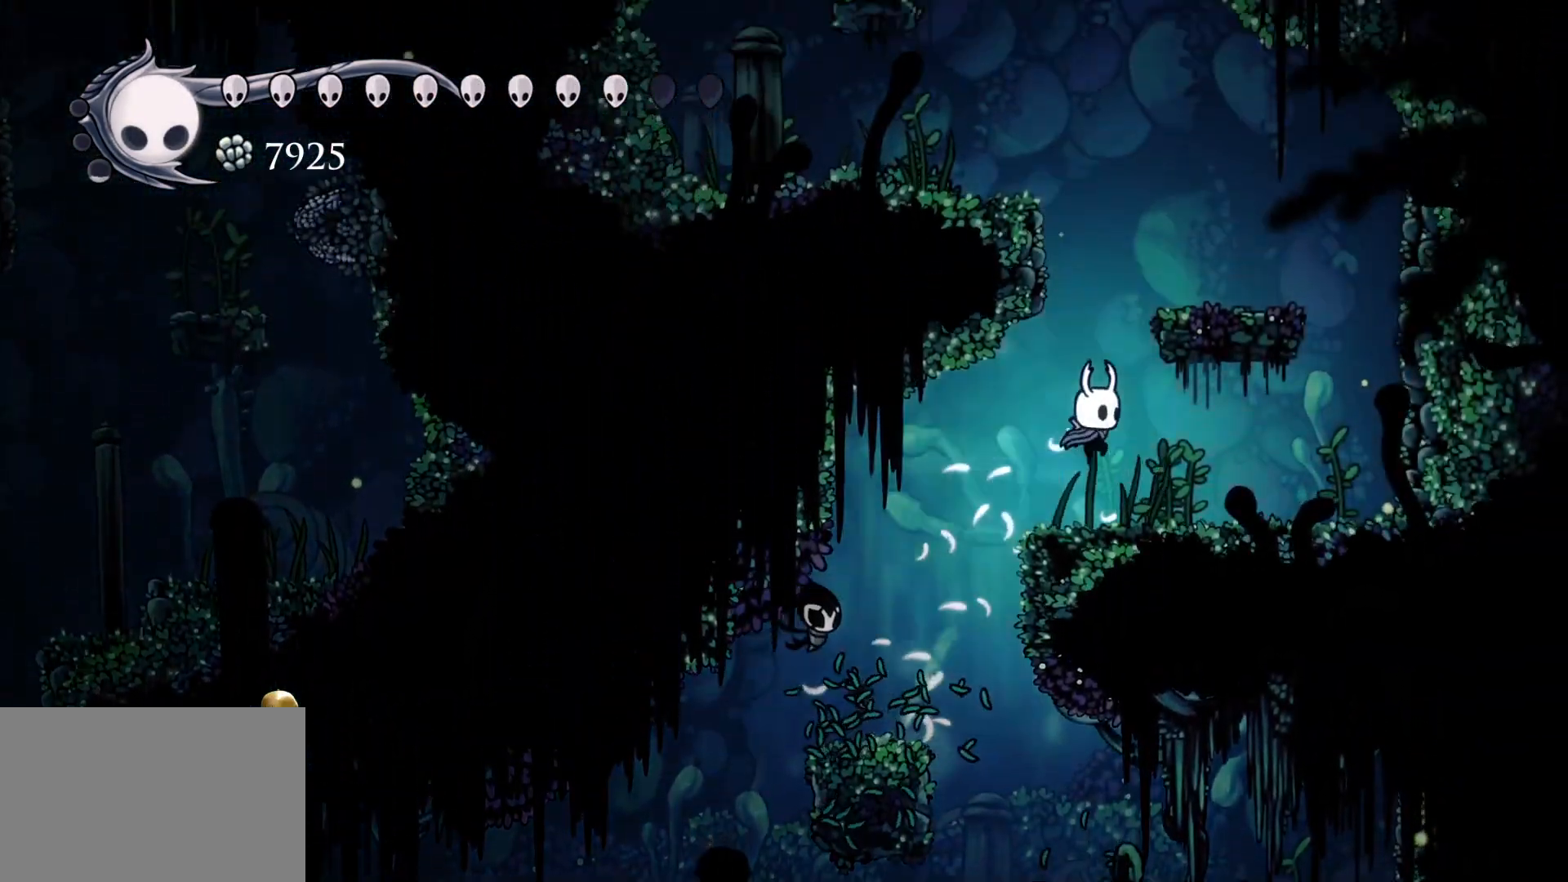
{"keys": ["f", "space"], "mouse": [], "events": [[483, "space", "down"]]}
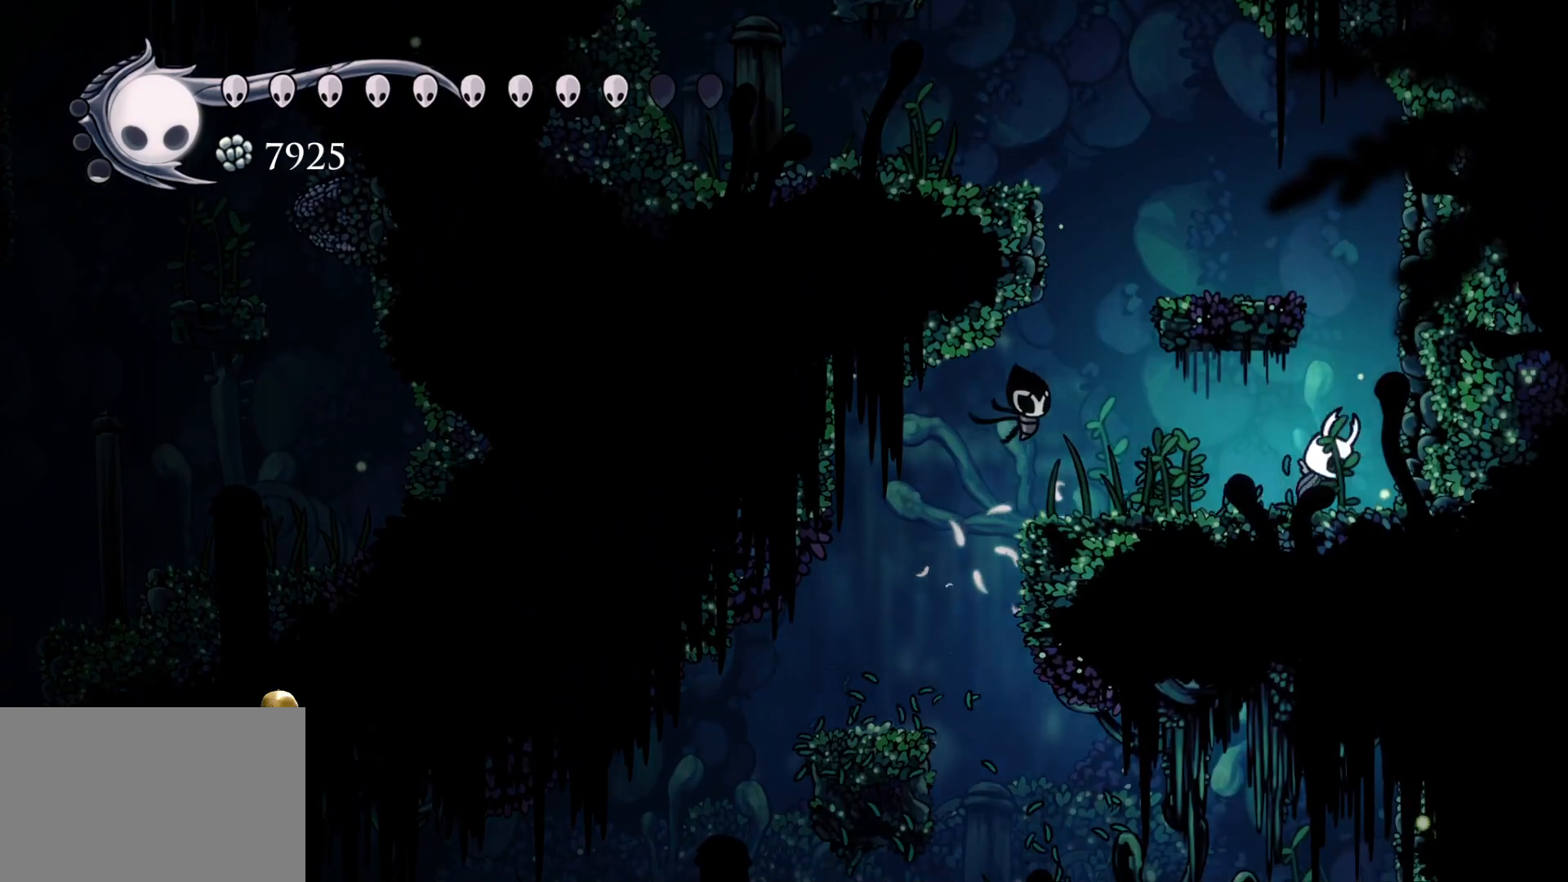
{"keys": ["s", "space"], "mouse": [], "events": [[300, "f", "up"], [300, "s", "down"], [300, "space", "up"], [400, "space", "down"]]}
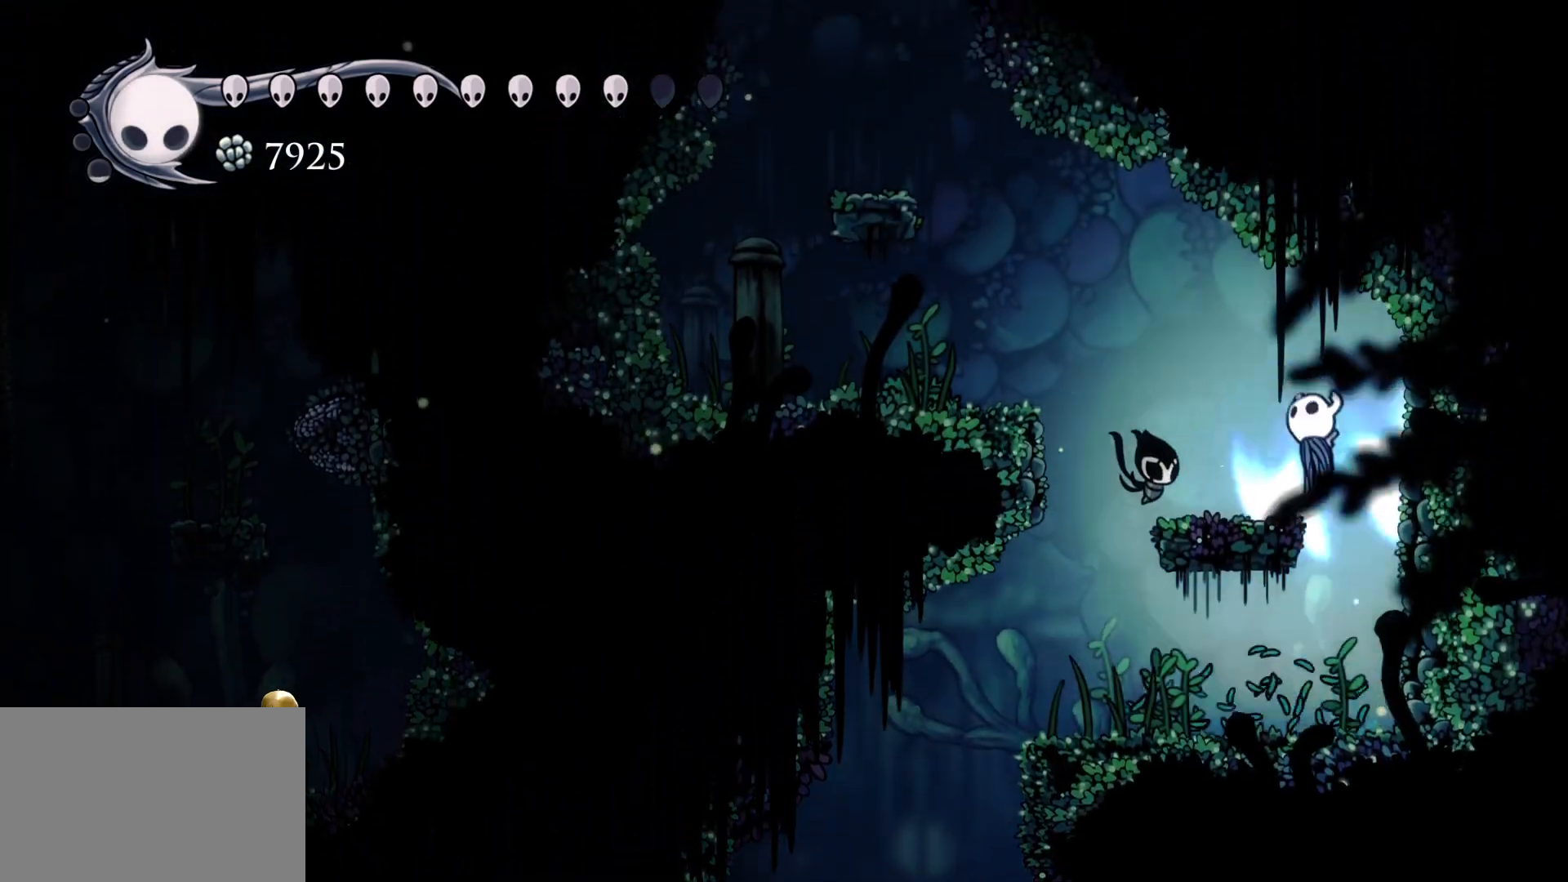
{"keys": ["s", "shift"], "mouse": [], "events": [[183, "shift", "down"], [183, "space", "up"]]}
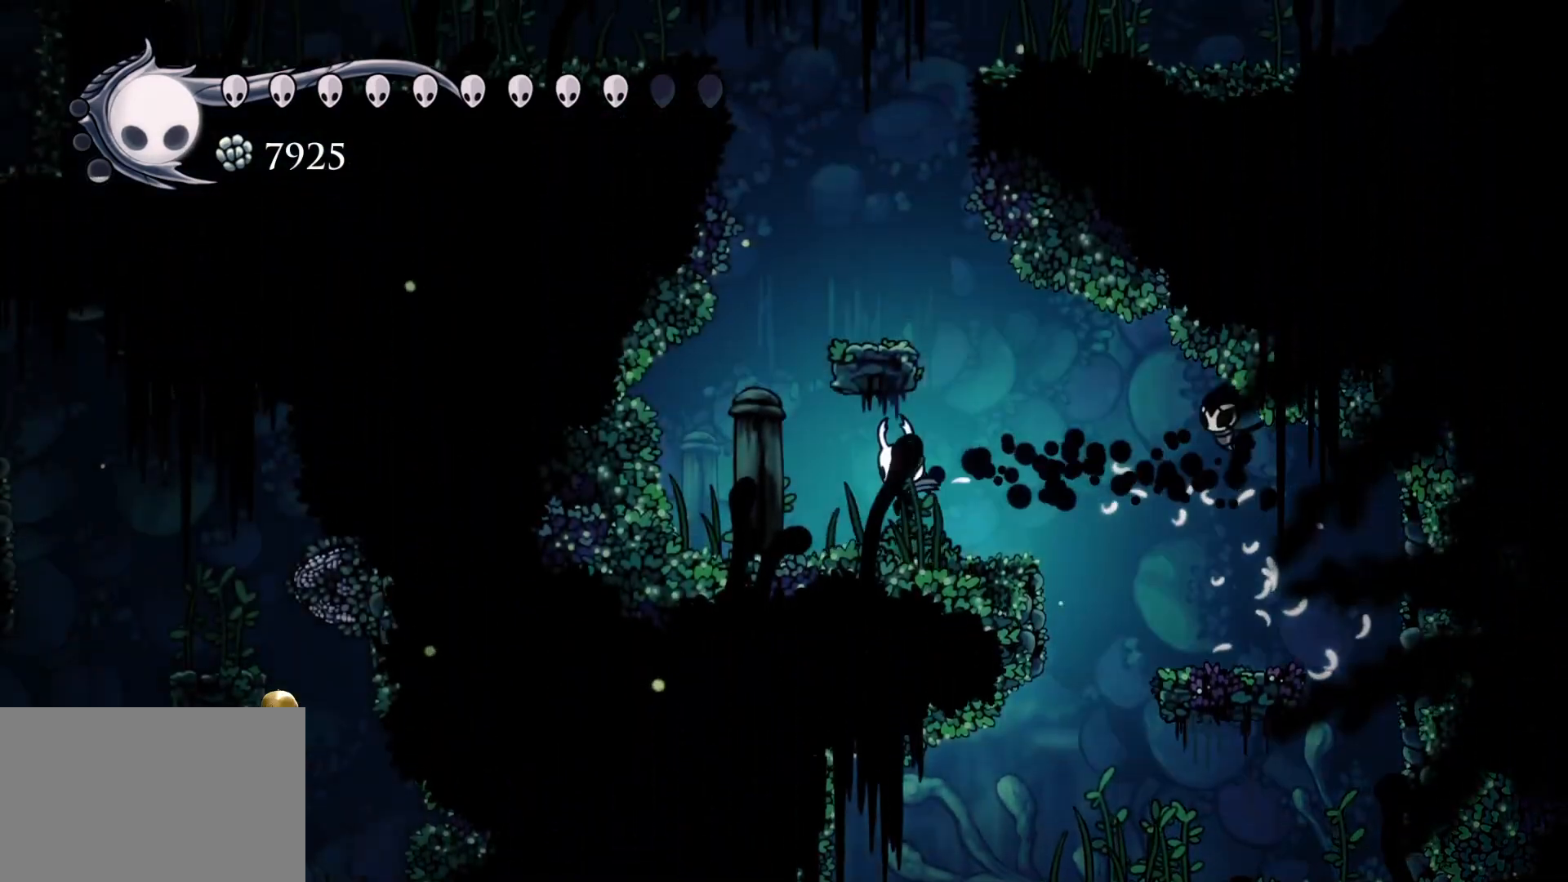
{"keys": ["f", "space"], "mouse": [], "events": [[67, "shift", "up"], [200, "space", "down"], [400, "f", "down"], [400, "s", "up"]]}
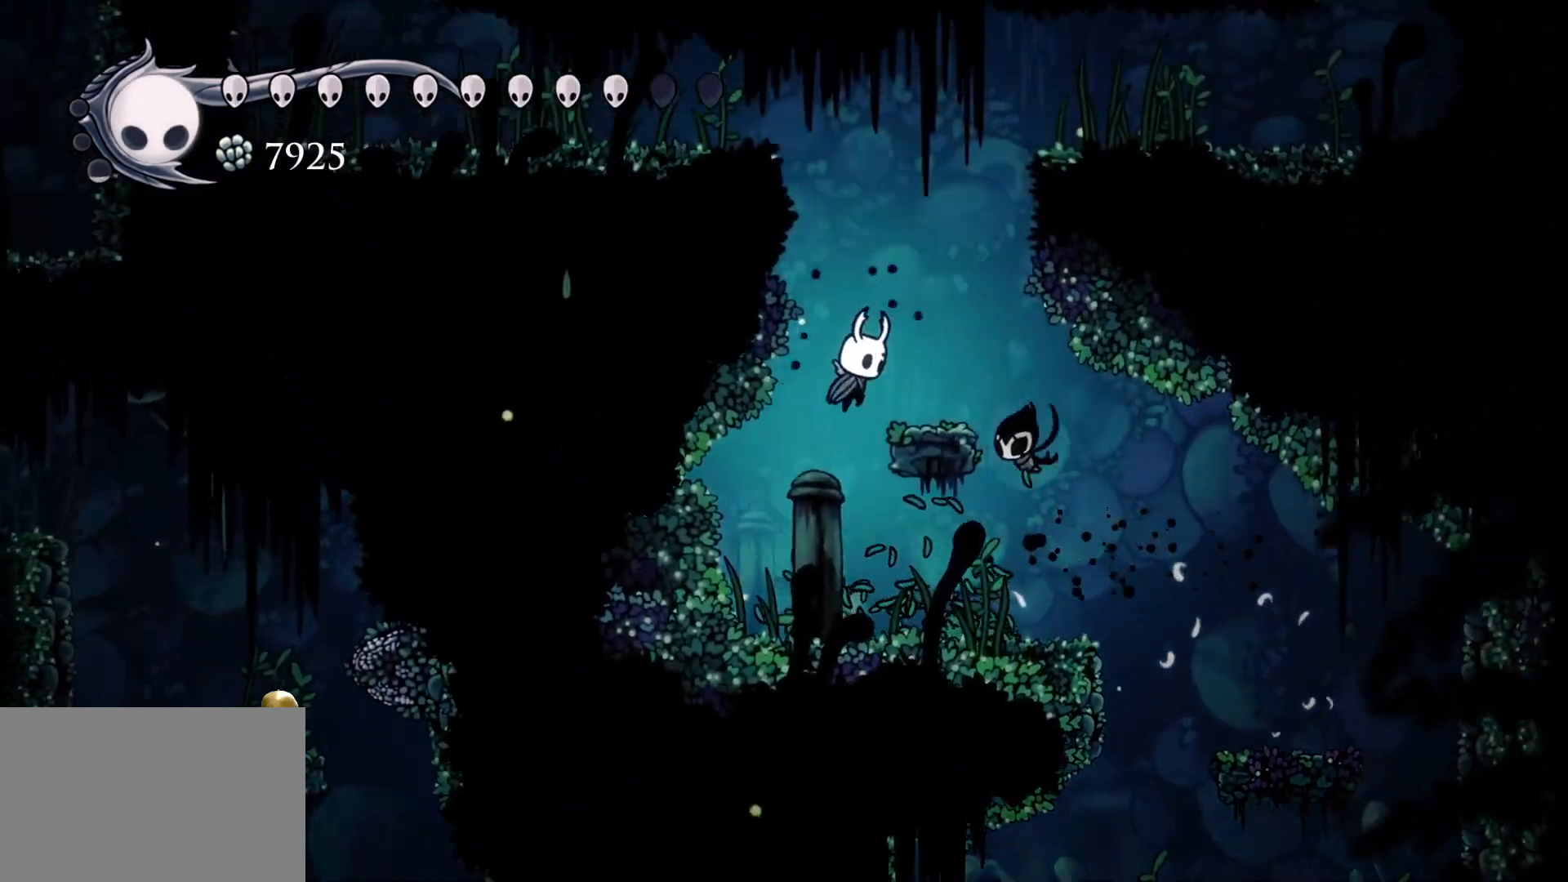
{"keys": ["s", "space"], "mouse": [], "events": [[83, "space", "up"], [183, "space", "down"], [233, "f", "up"], [367, "s", "down"]]}
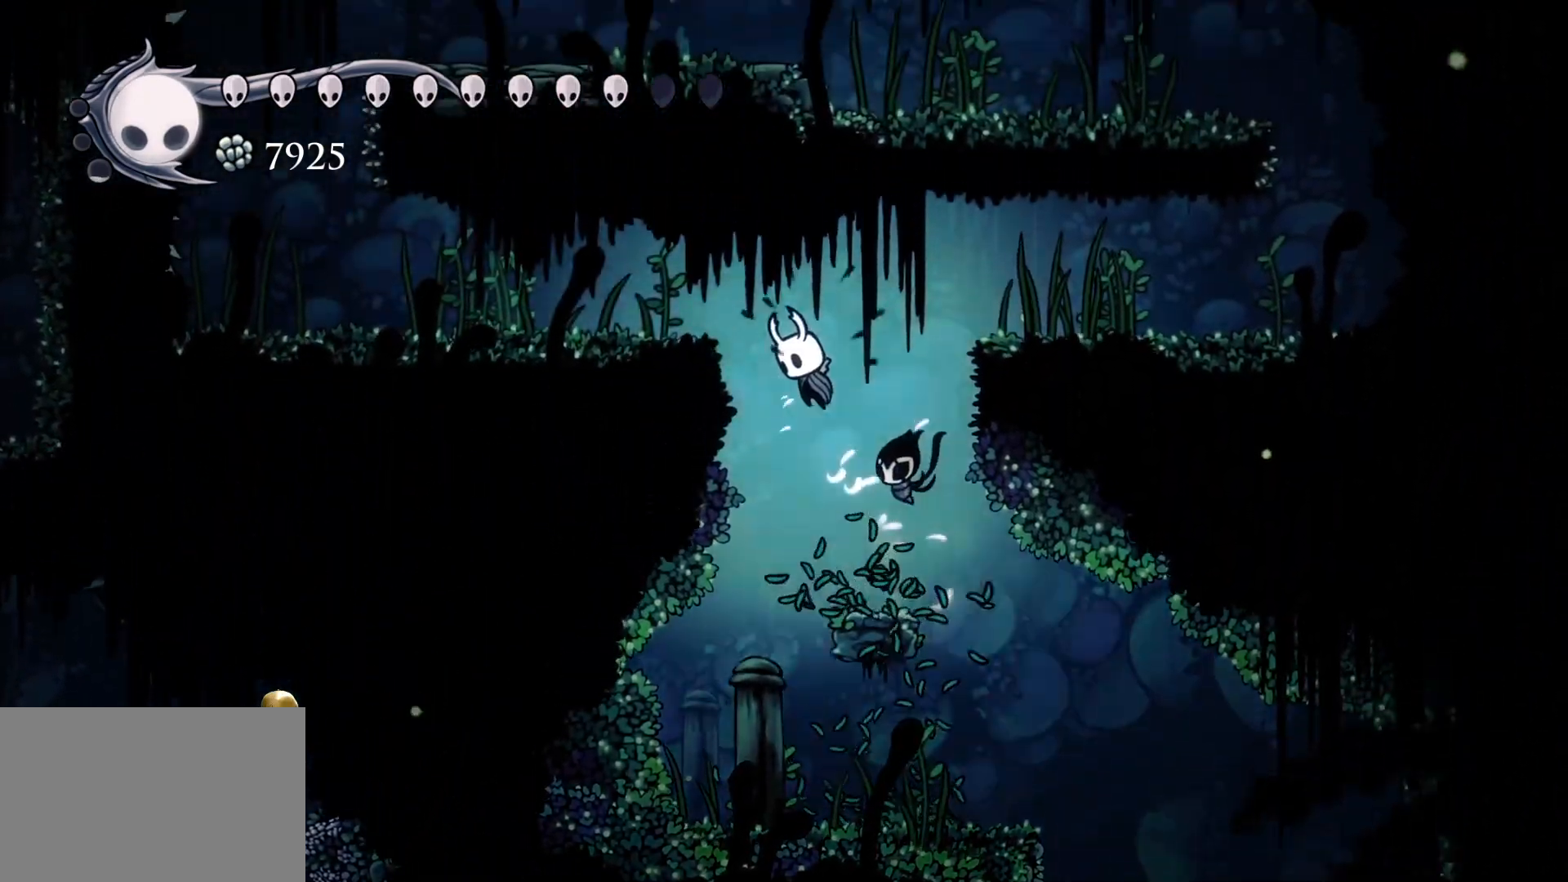
{"keys": ["s"], "mouse": [], "events": [[383, "space", "up"]]}
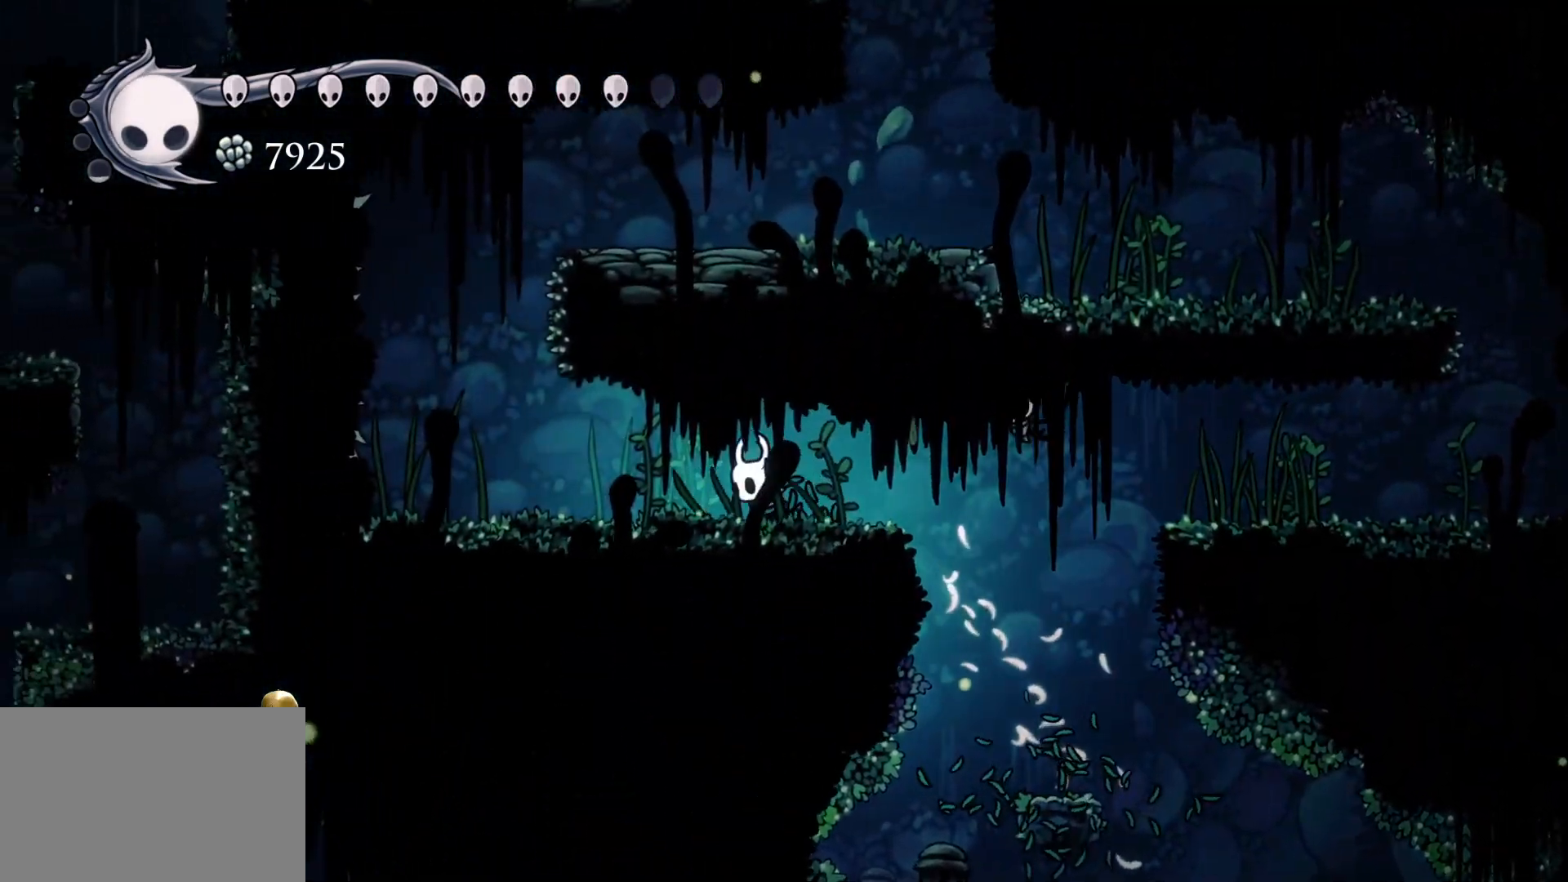
{"keys": ["s", "space"], "mouse": [], "events": [[67, "shift", "down"], [300, "shift", "up"], [350, "space", "down"]]}
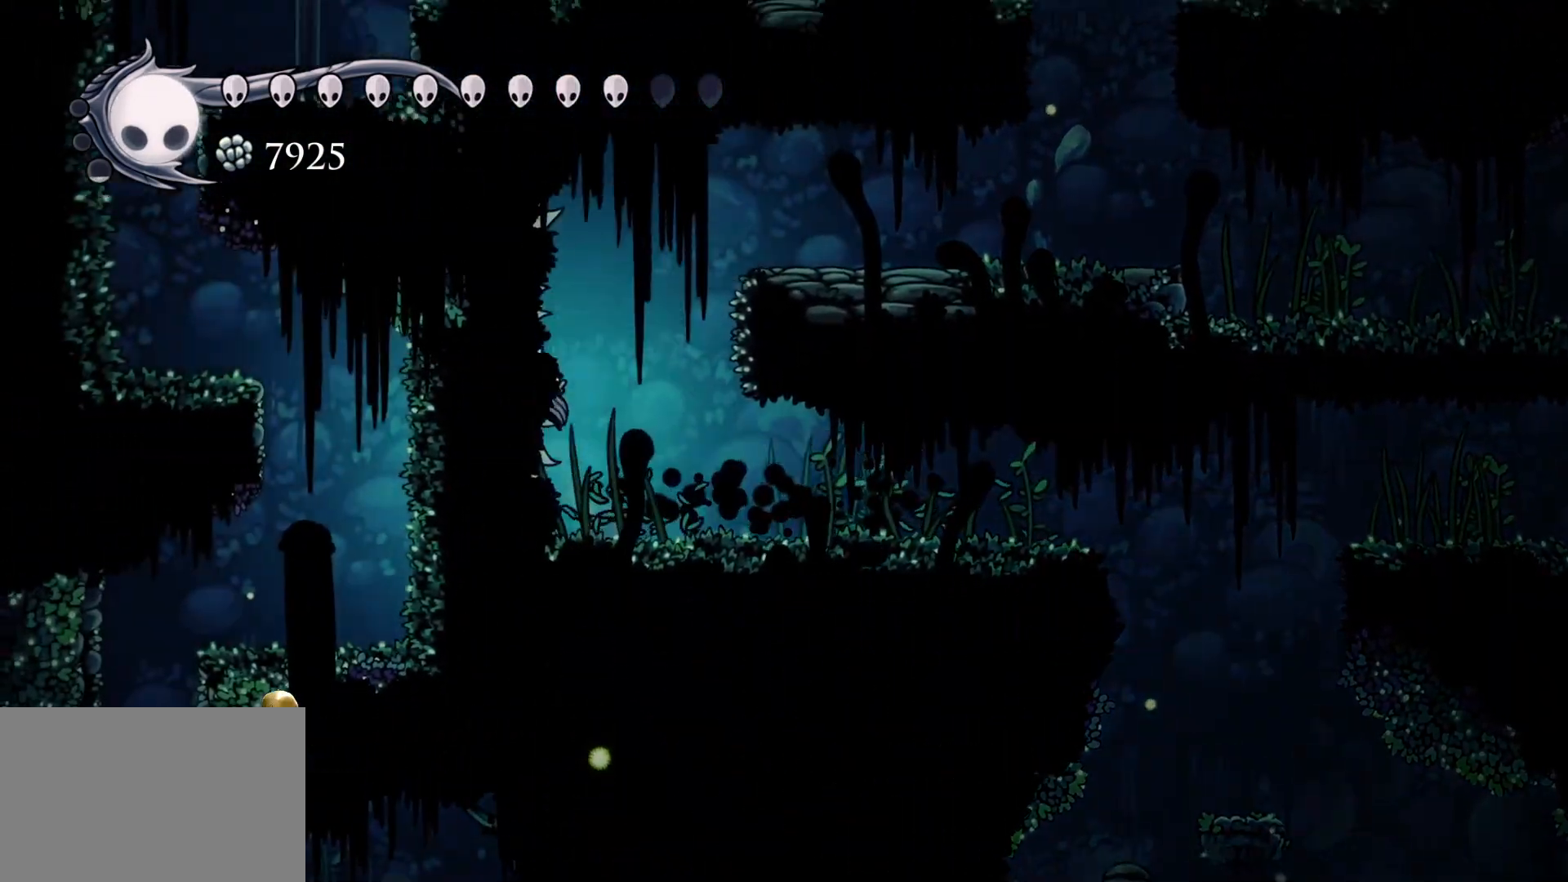
{"keys": ["f", "shift"], "mouse": [], "events": [[100, "space", "up"], [133, "f", "down"], [133, "s", "up"], [133, "space", "down"], [383, "shift", "down"], [383, "space", "up"]]}
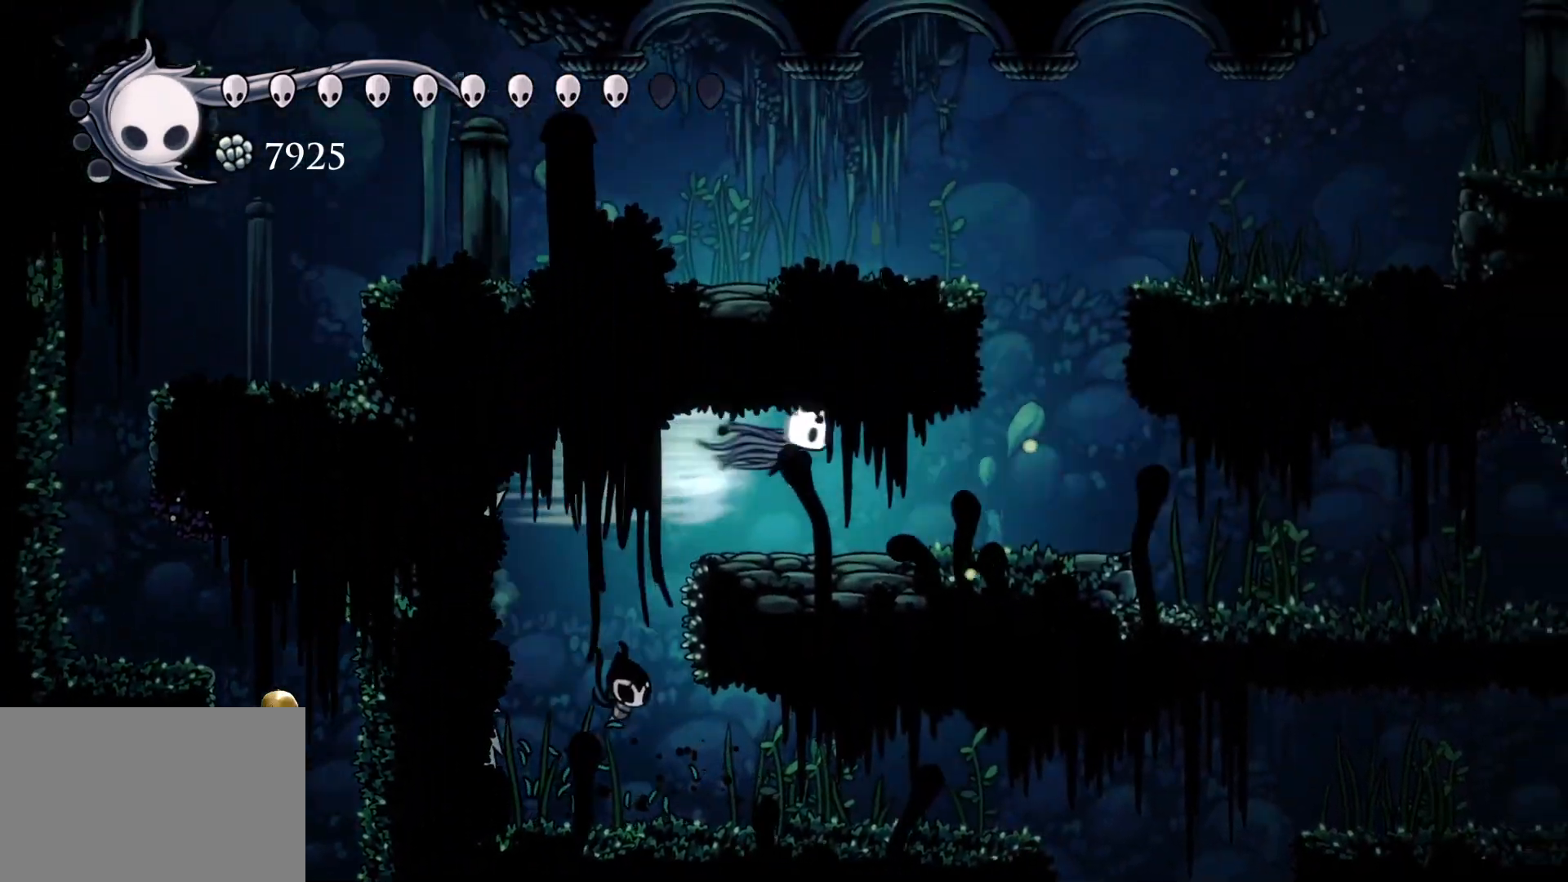
{"keys": ["f", "space"], "mouse": [], "events": [[117, "shift", "up"], [500, "space", "down"]]}
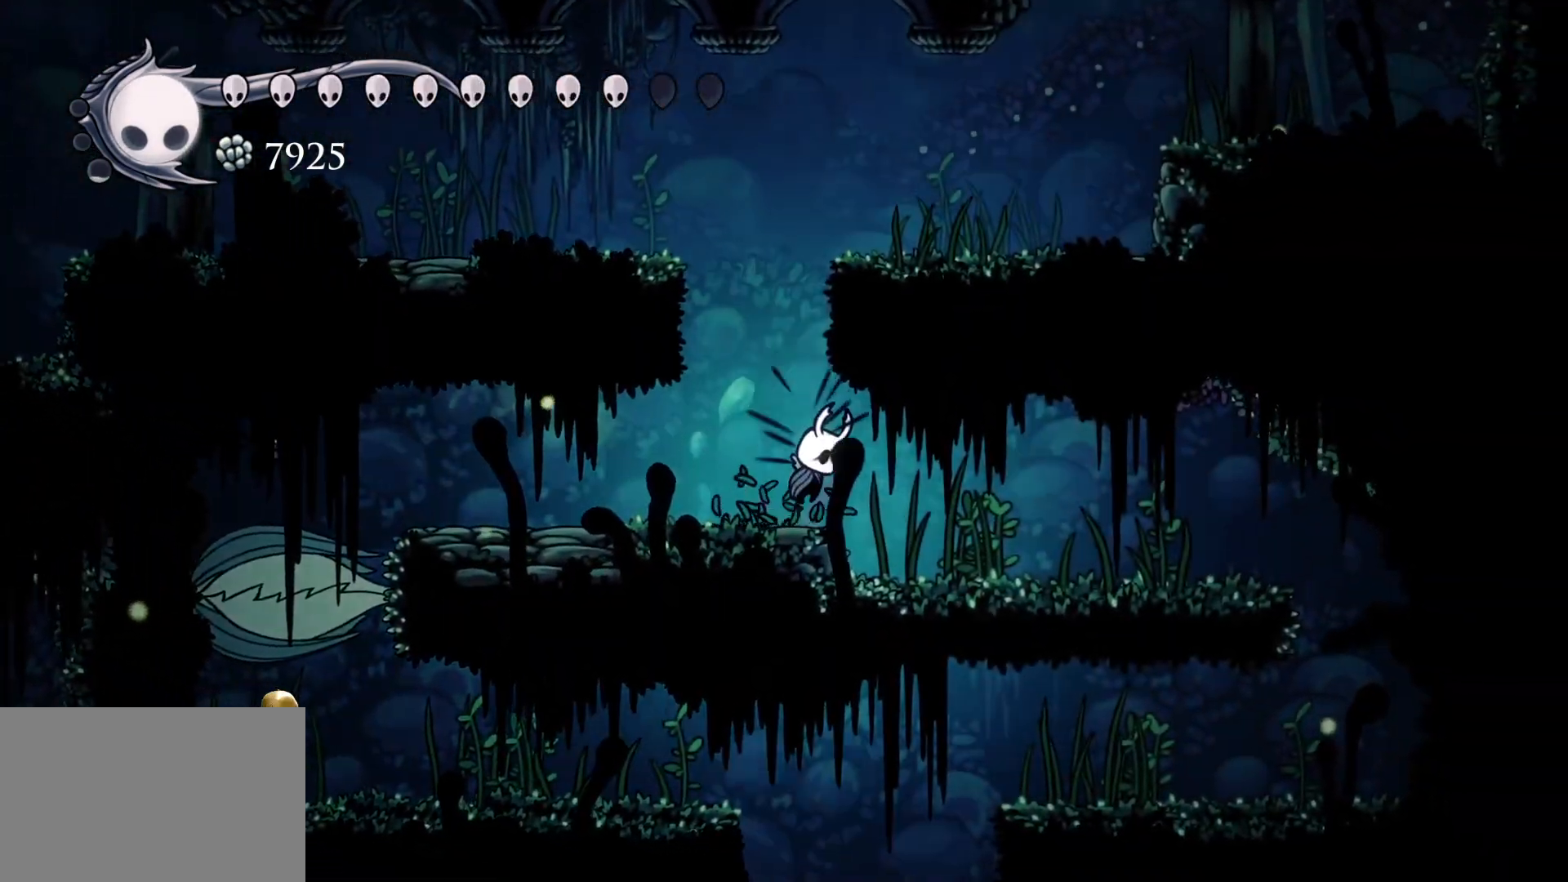
{"keys": ["f"], "mouse": [], "events": [[33, "f", "up"], [33, "s", "down"], [417, "space", "up"], [467, "f", "down"], [467, "s", "up"]]}
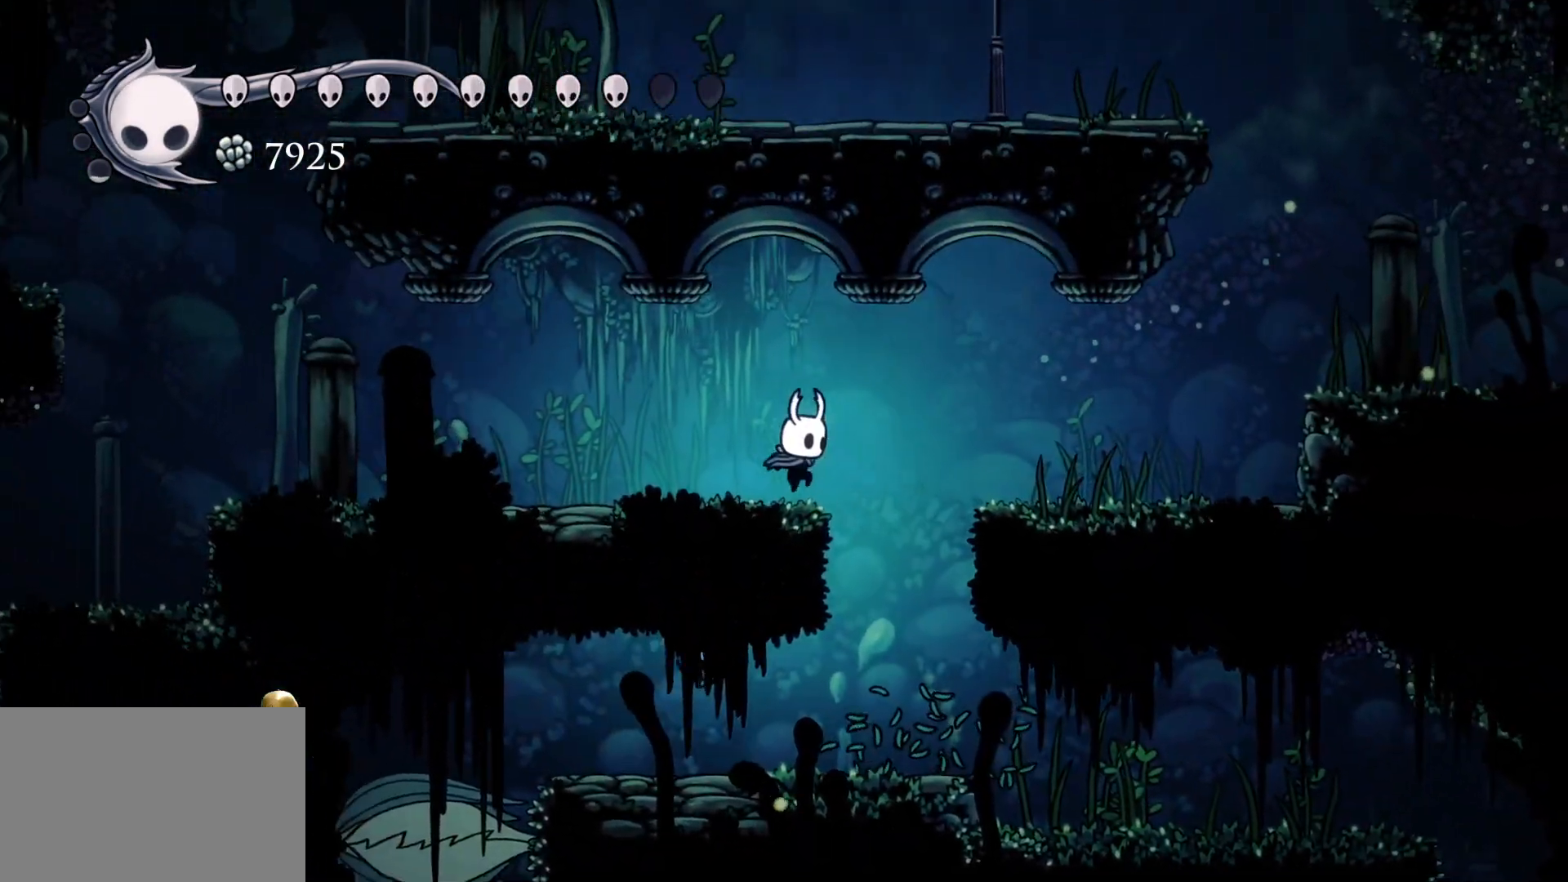
{"keys": ["f"], "mouse": [], "events": [[117, "shift", "down"], [350, "shift", "up"]]}
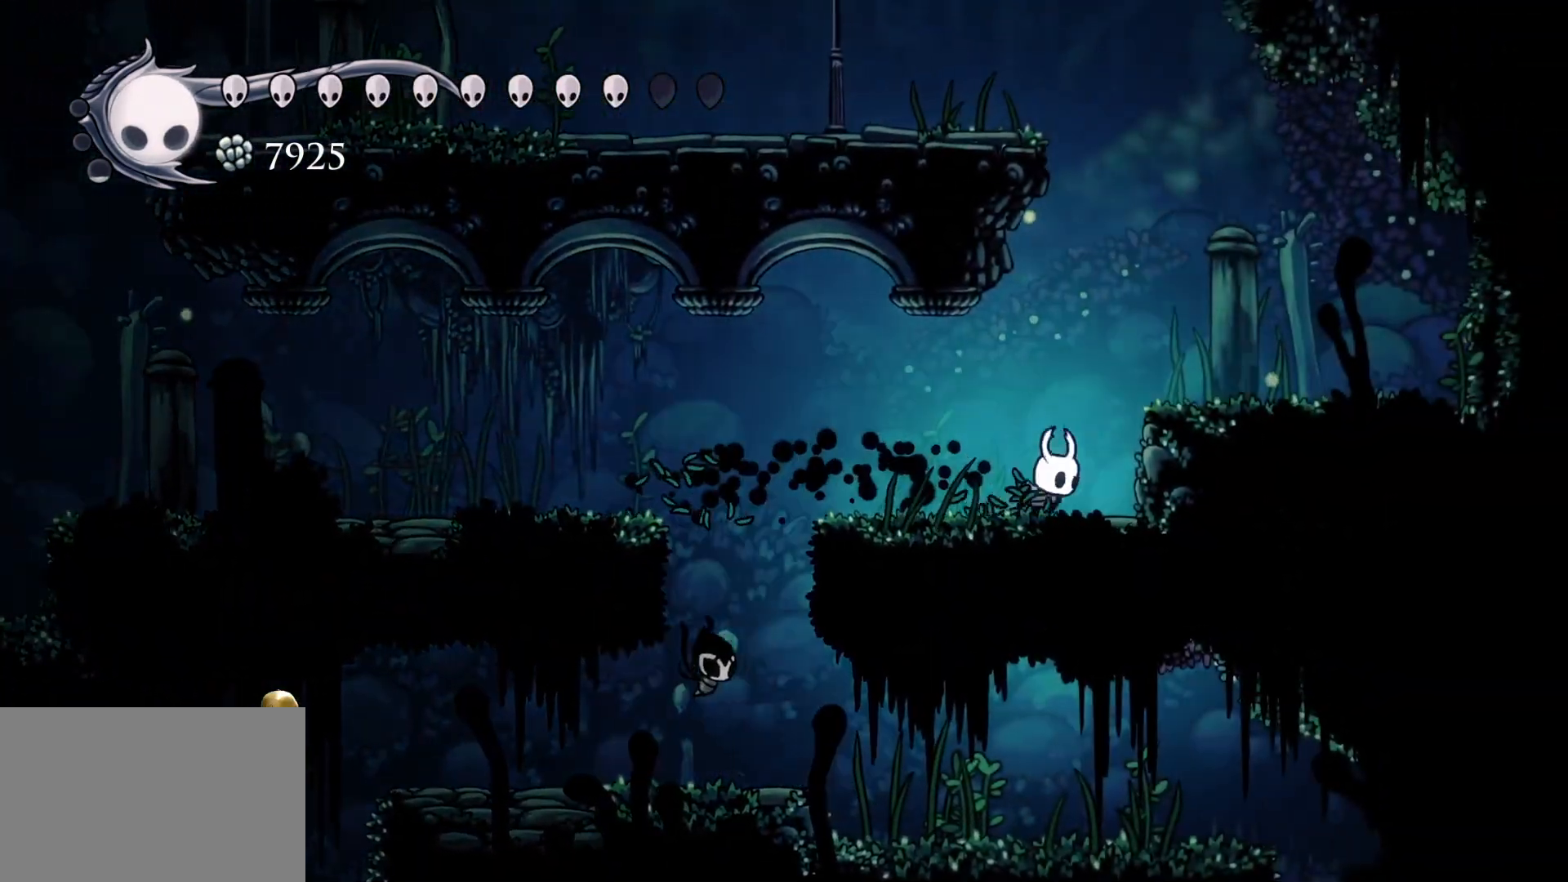
{"keys": ["s", "space"], "mouse": [], "events": [[33, "space", "down"], [317, "f", "up"], [317, "s", "down"], [367, "space", "up"], [467, "space", "down"]]}
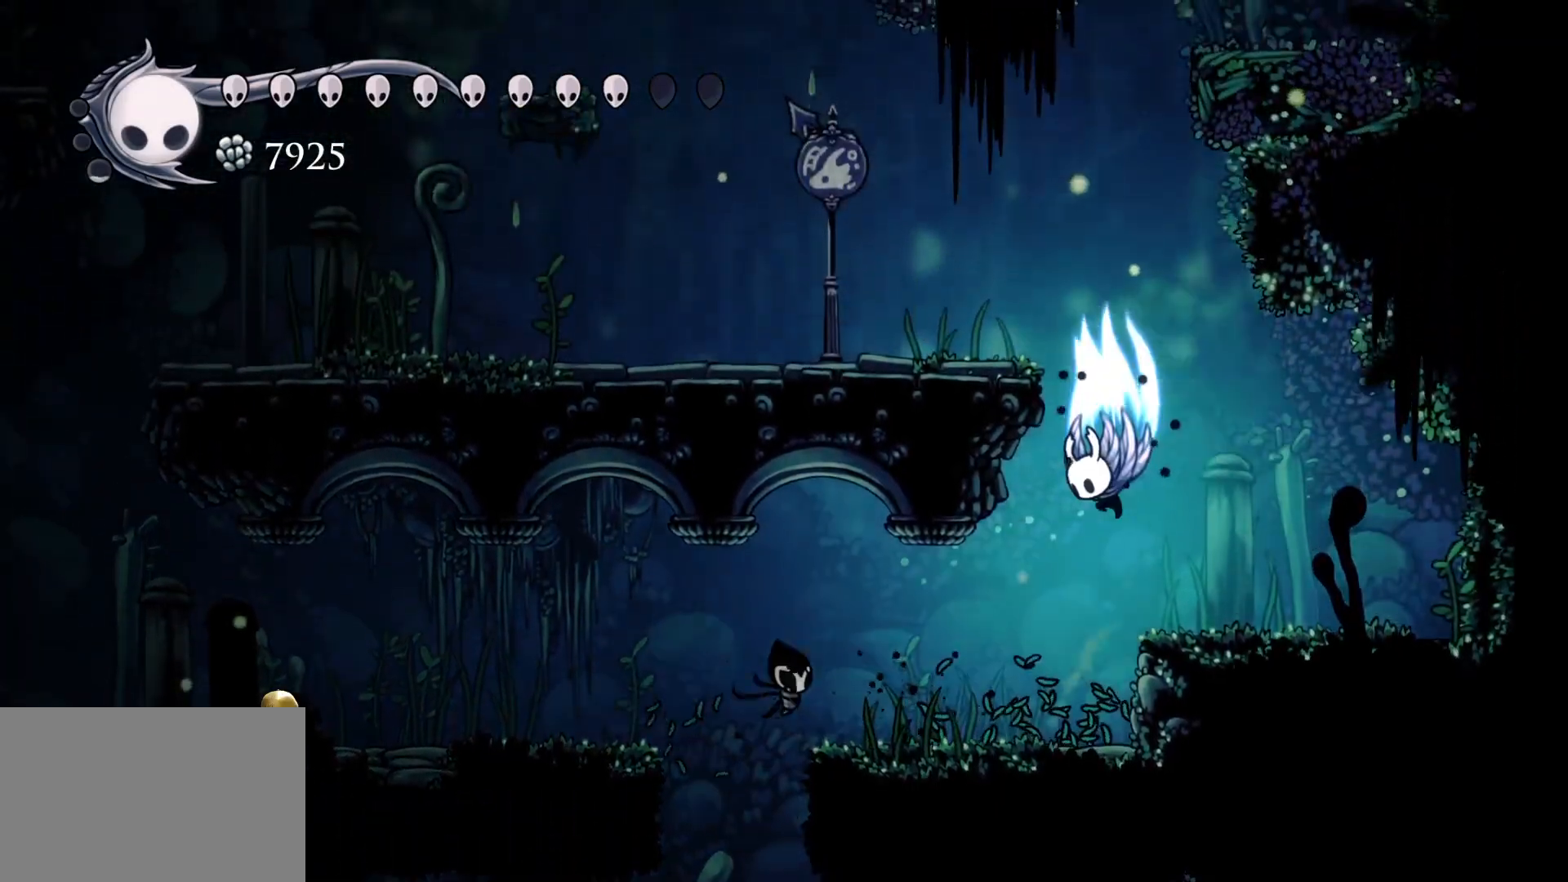
{"keys": ["s", "shift"], "mouse": [], "events": [[383, "space", "up"], [433, "shift", "down"]]}
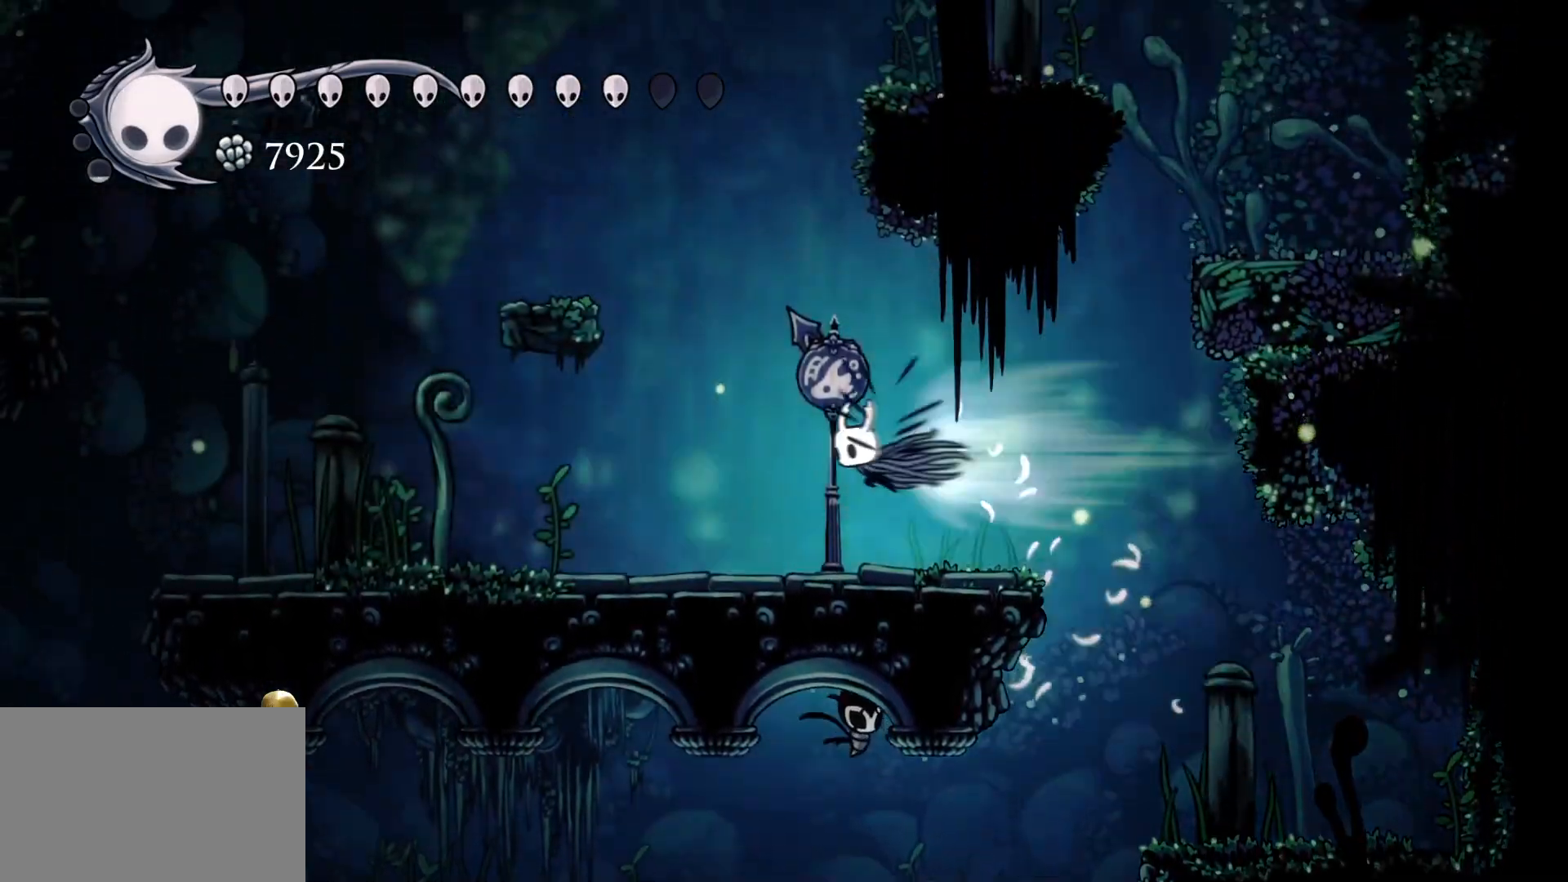
{"keys": ["s"], "mouse": [], "events": [[167, "shift", "up"]]}
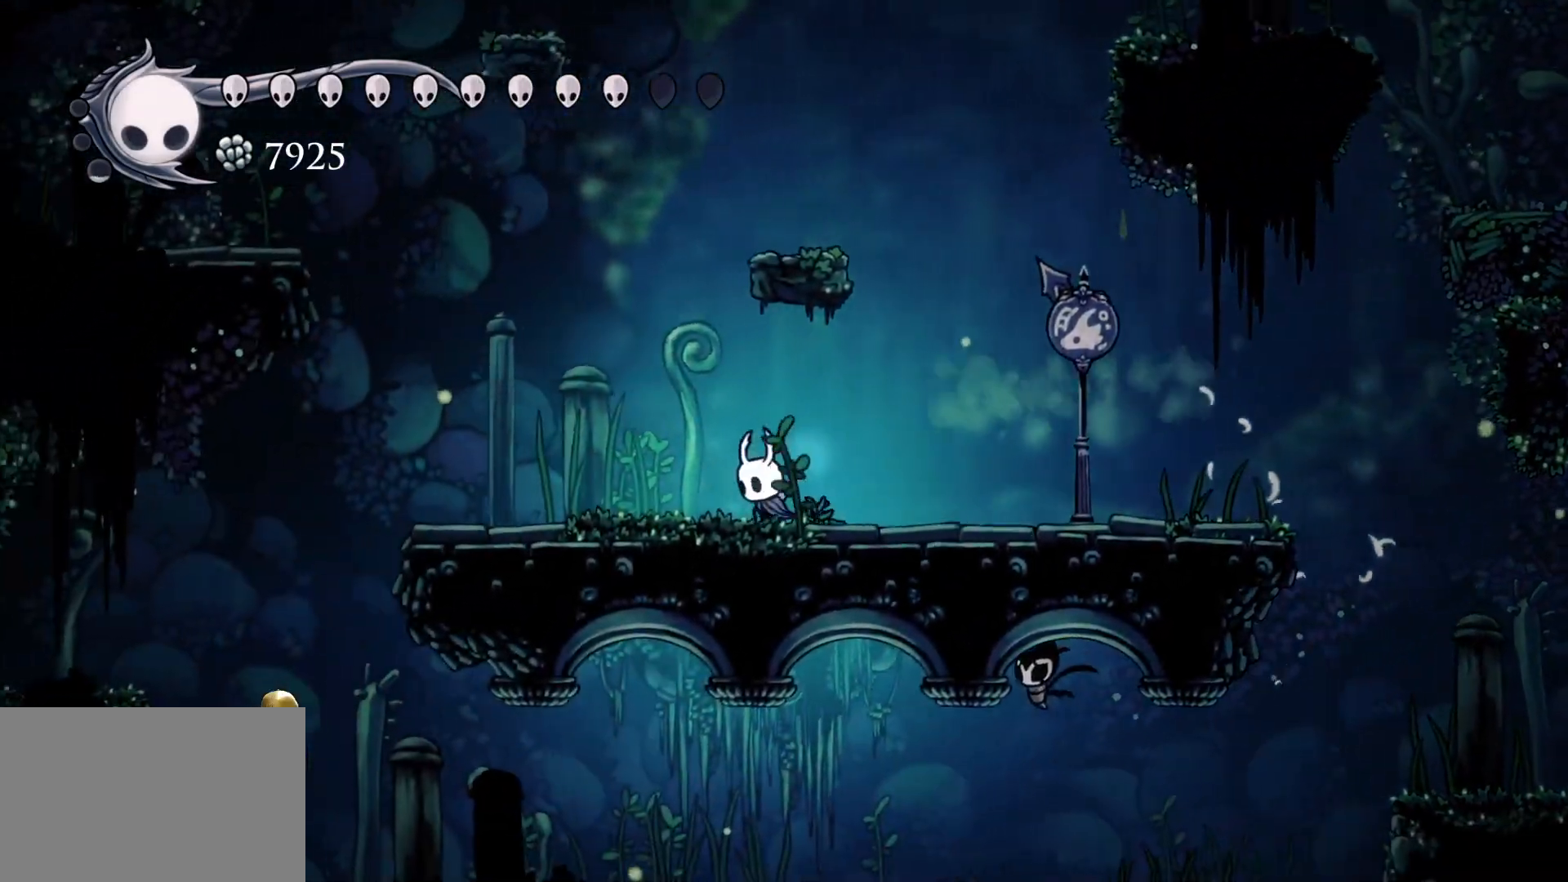
{"keys": ["f", "s"], "mouse": [], "events": [[50, "space", "down"], [233, "f", "down"], [233, "s", "up"], [433, "space", "up"], [483, "s", "down"]]}